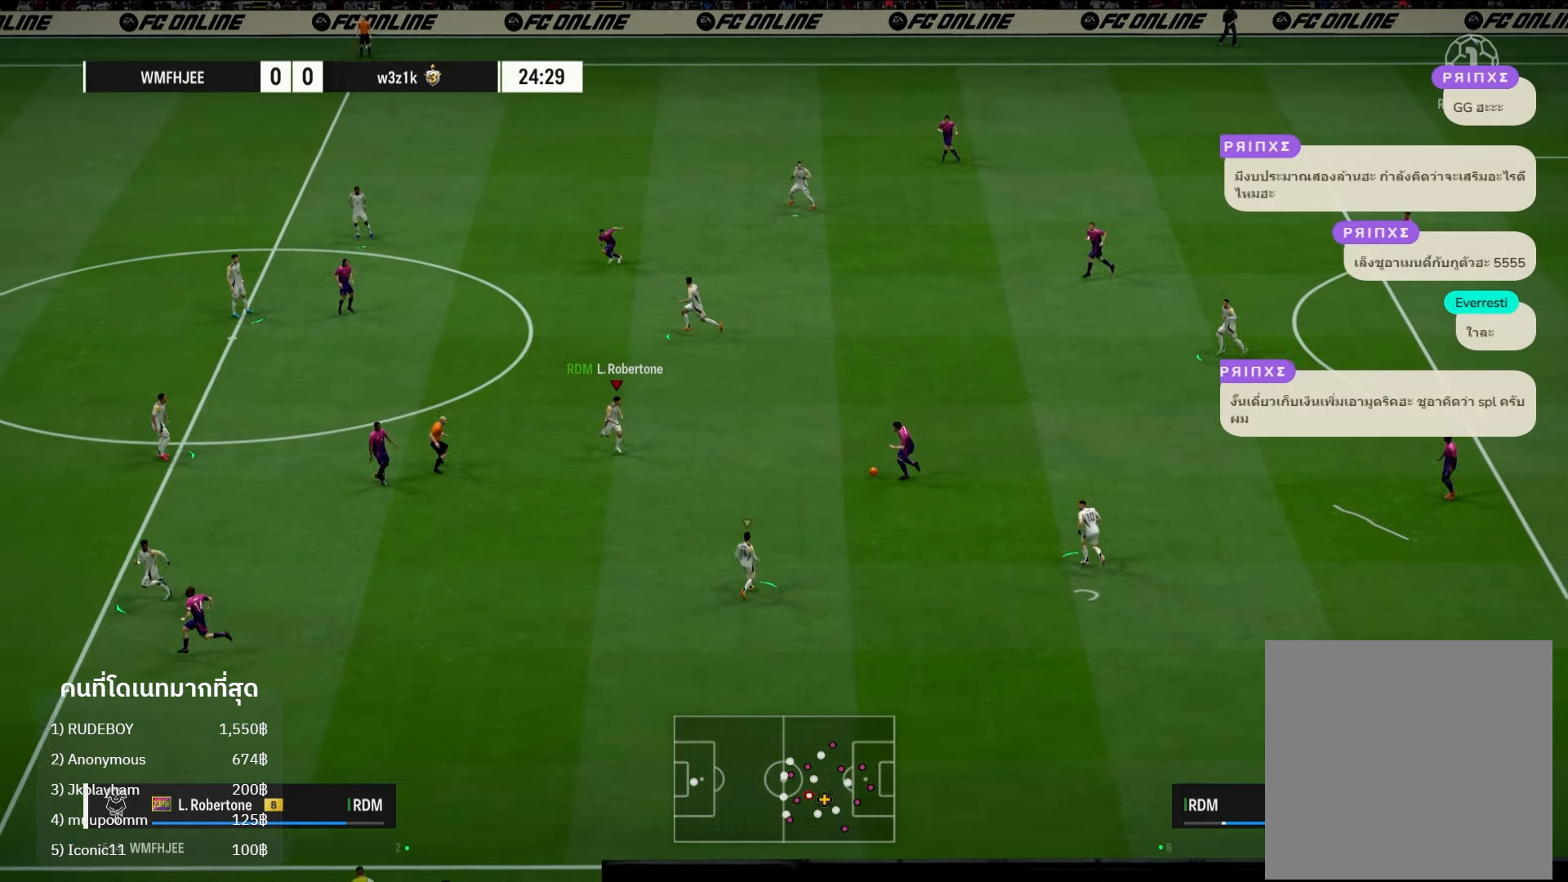
Gameplay with a controller (Xbox layout); each line is a JSON object with the inputs held at the frame after it. "events" lists button and stick changes between this image and that frame as [ms after this image, input, new state], when the widget could be followed in between. Not read: R3.
{"buttons": [], "left_stick": "up-right", "right_stick": "center", "events": [[150, "R2", "down"], [317, "left_stick", "right"], [417, "left_stick", "up-right"], [450, "R2", "up"]]}
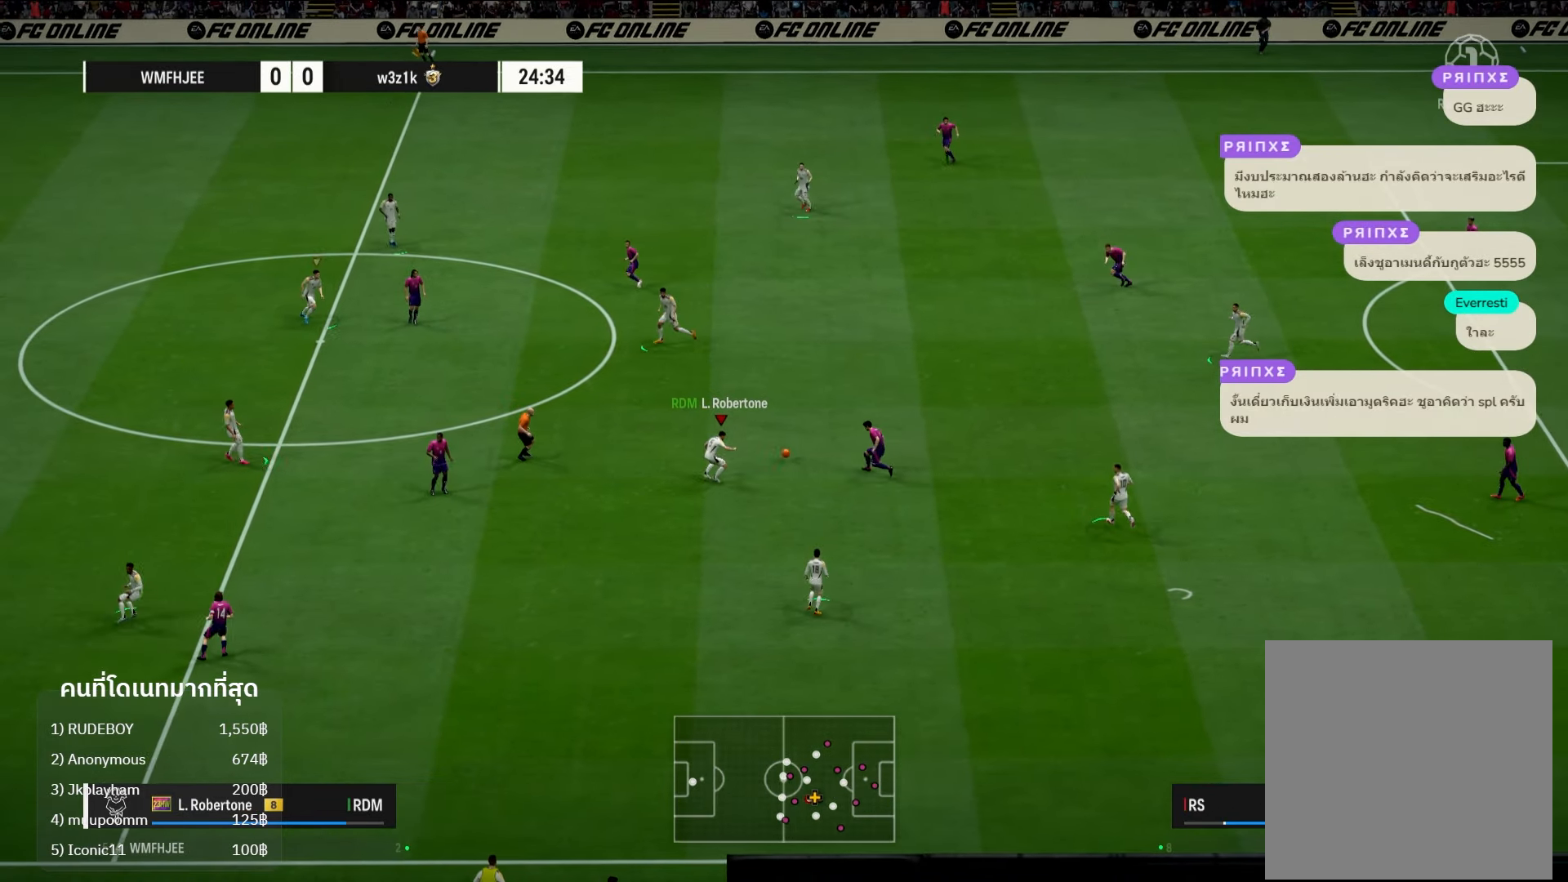
{"buttons": [], "left_stick": "up-right", "right_stick": "center", "events": [[100, "left_stick", "up"], [250, "L1", "down"], [350, "left_stick", "up-right"], [400, "L1", "up"]]}
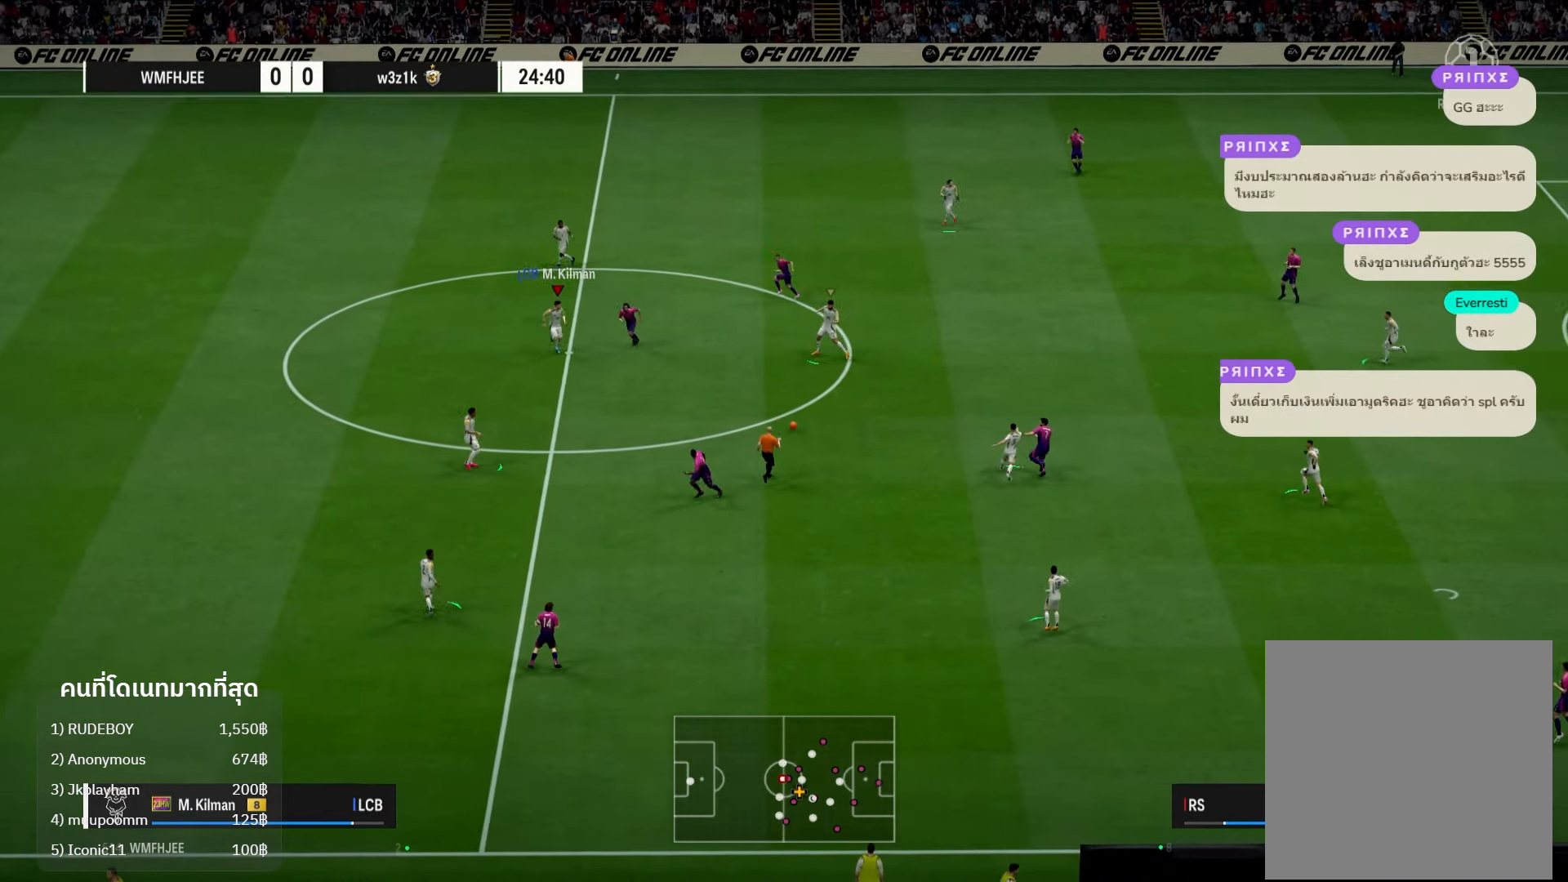
{"buttons": [], "left_stick": "right", "right_stick": "center", "events": [[200, "left_stick", "down-right"], [333, "A", "down"], [383, "left_stick", "right"], [483, "A", "up"]]}
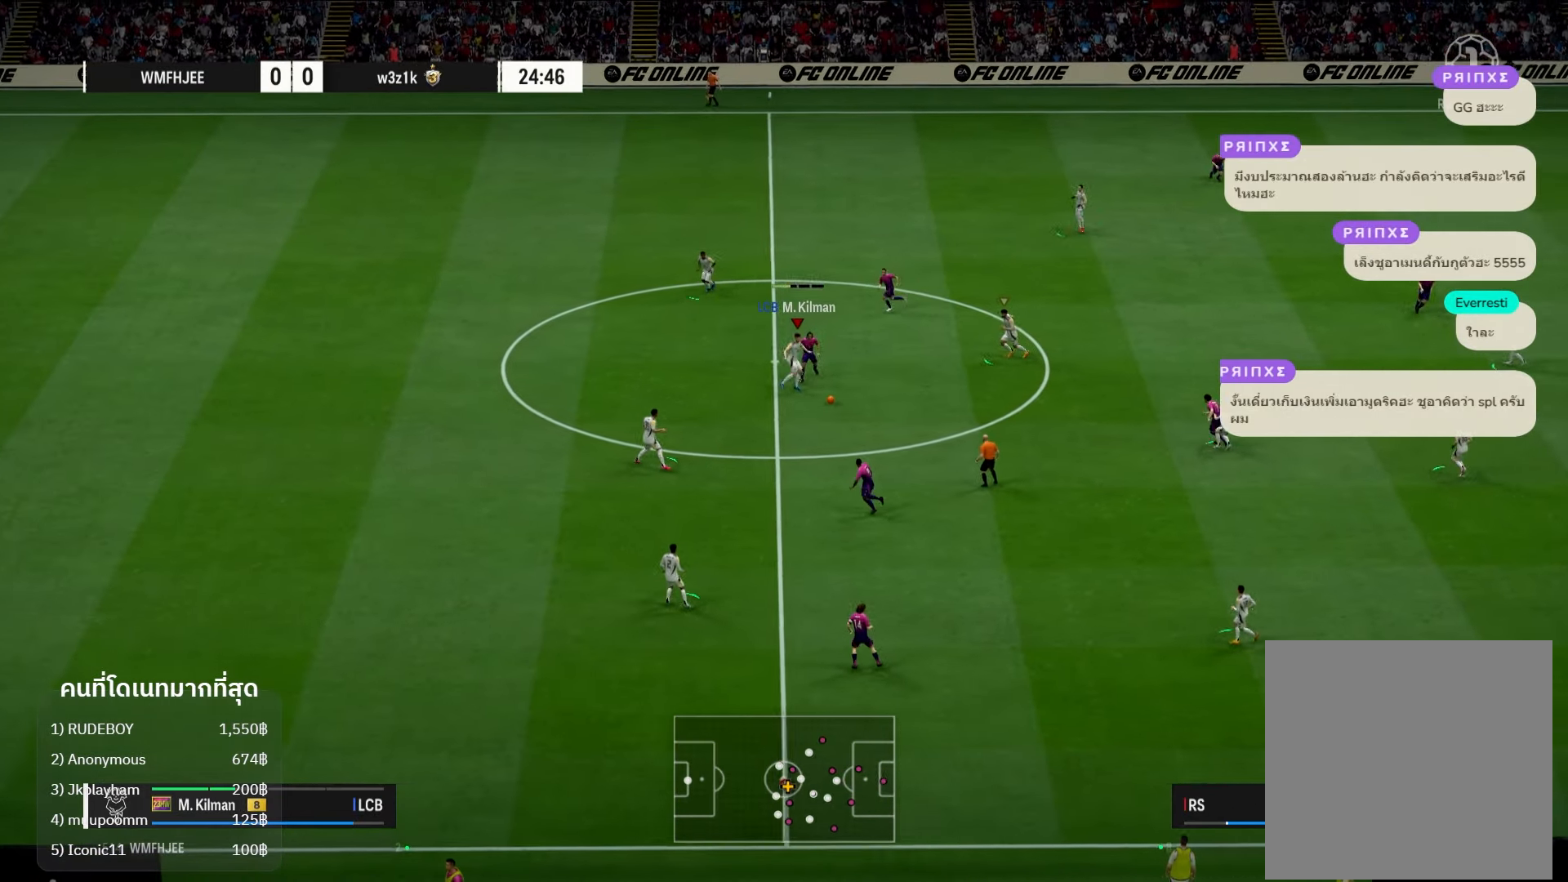
{"buttons": [], "left_stick": "up", "right_stick": "center", "events": [[467, "left_stick", "up"]]}
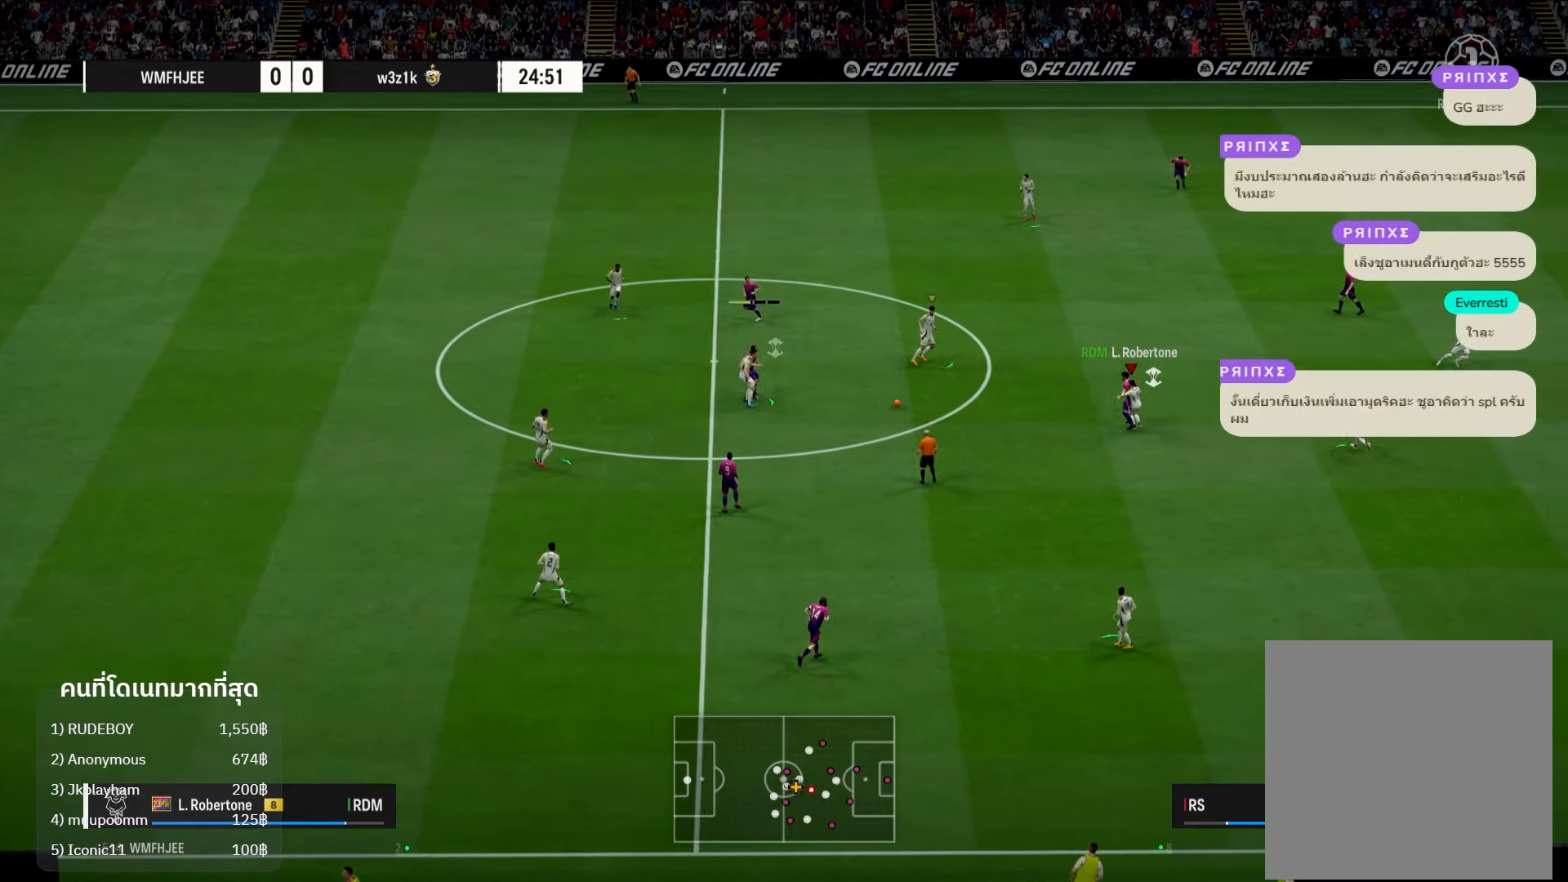
{"buttons": ["A", "R2"], "left_stick": "up", "right_stick": "center", "events": [[83, "left_stick", "up-left"], [283, "left_stick", "left"], [383, "R2", "down"], [400, "A", "down"], [467, "left_stick", "up"]]}
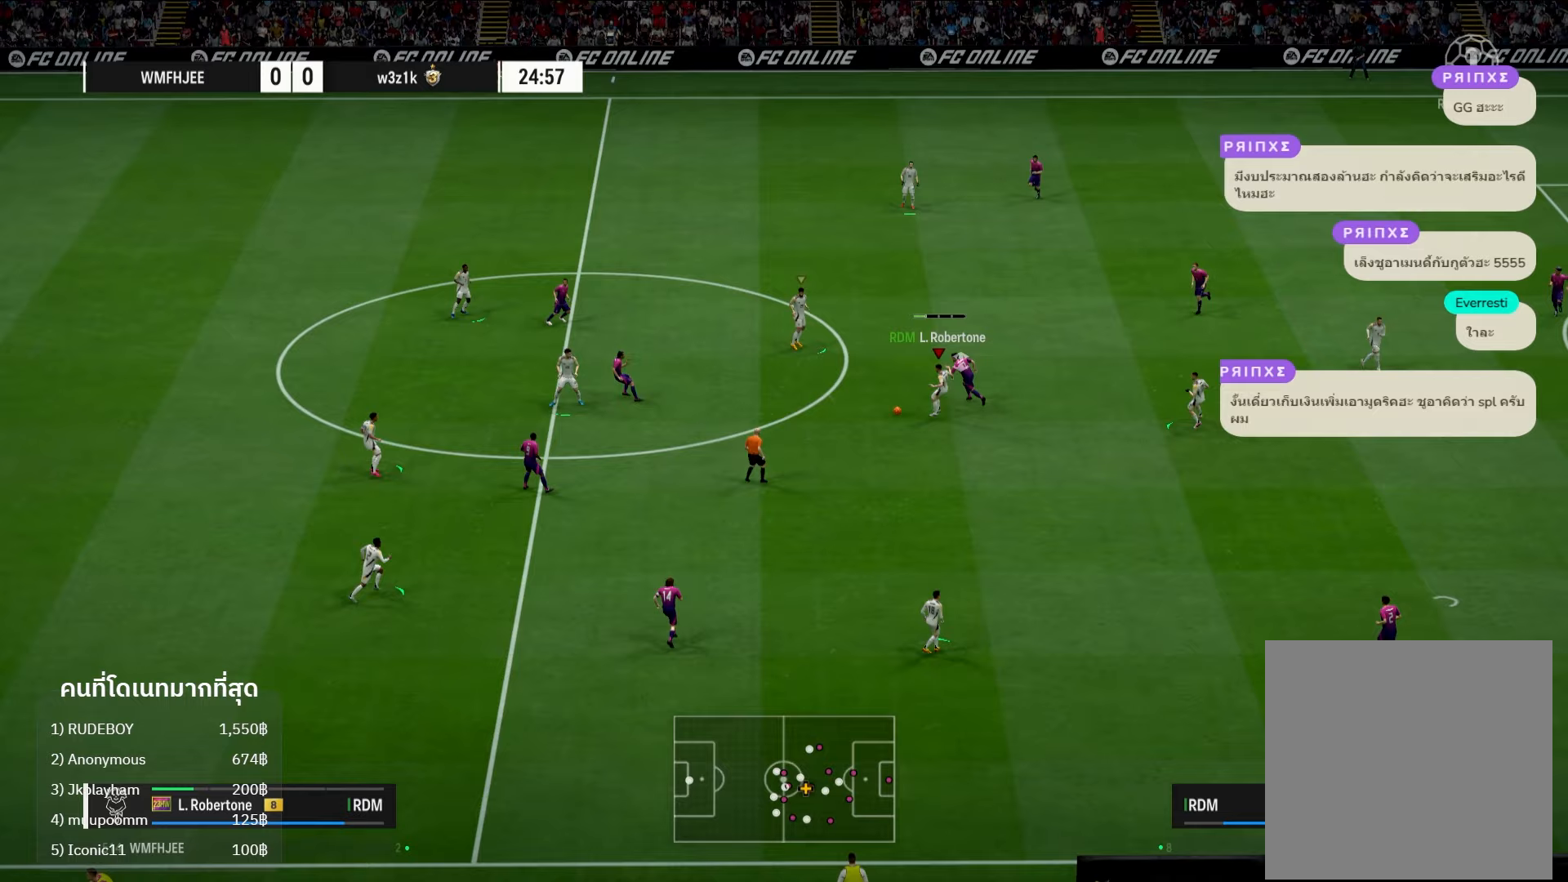
{"buttons": [], "left_stick": "right", "right_stick": "center", "events": [[33, "A", "up"], [233, "R2", "up"], [433, "left_stick", "right"]]}
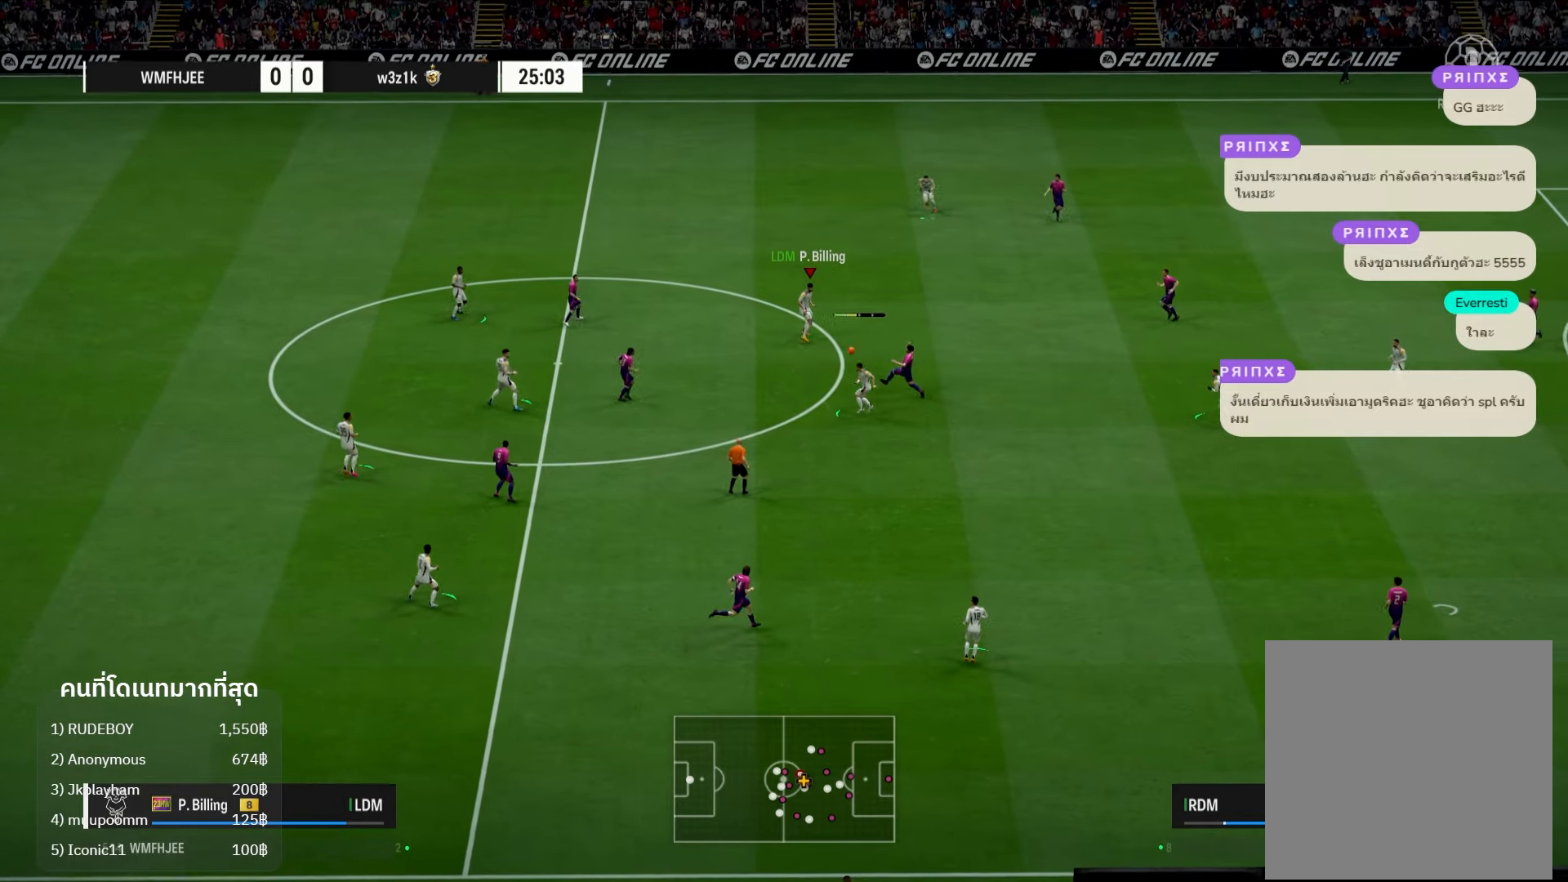
{"buttons": [], "left_stick": "down-right", "right_stick": "center", "events": [[67, "A", "down"], [233, "A", "up"], [267, "left_stick", "down-right"]]}
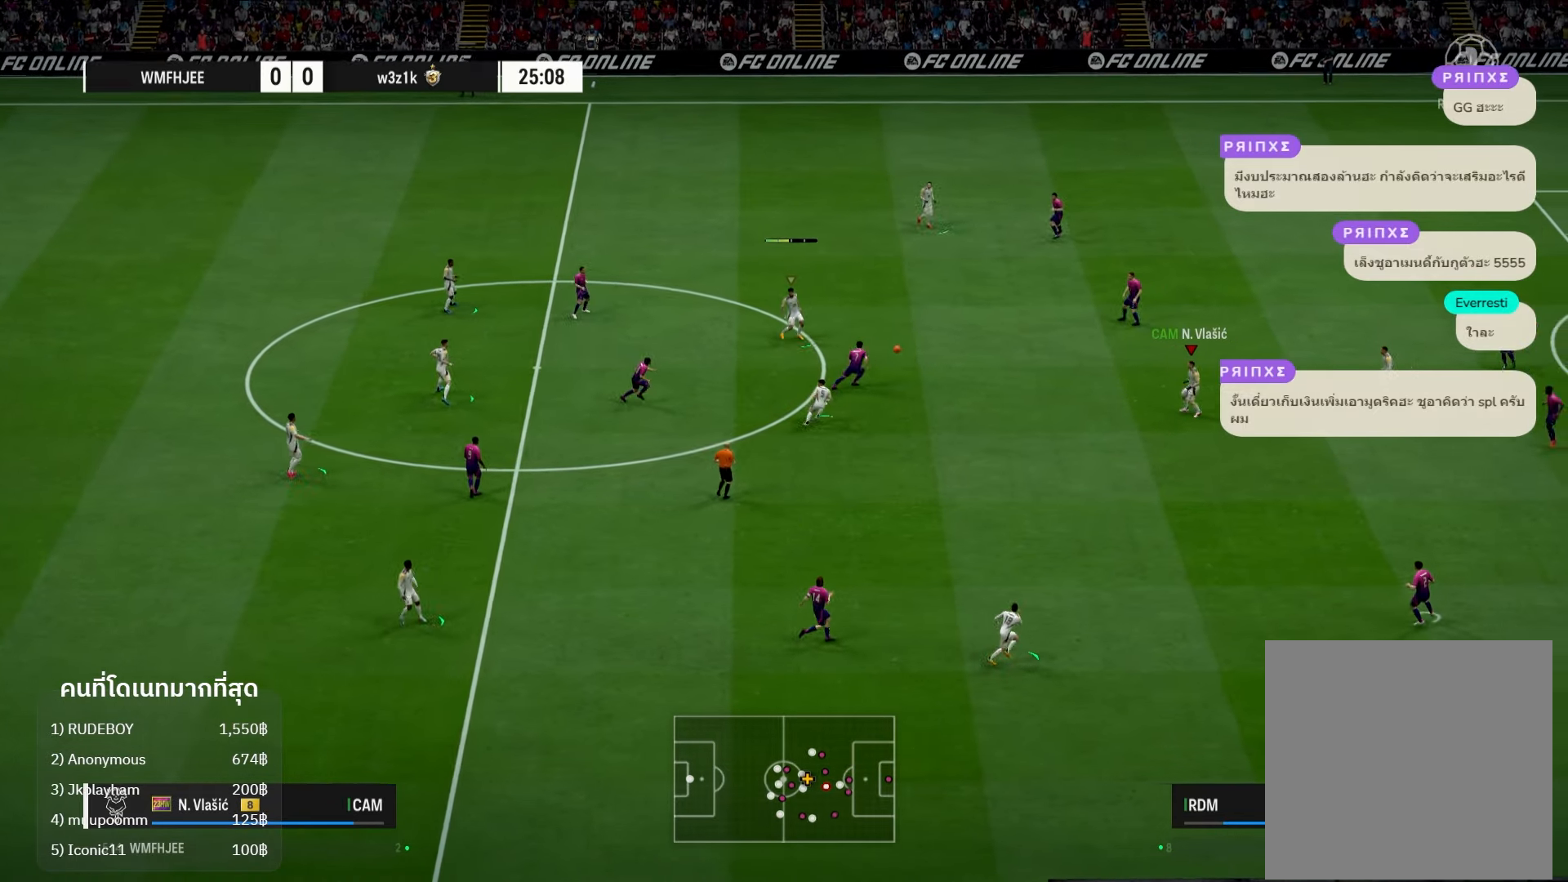
{"buttons": [], "left_stick": "right", "right_stick": "center", "events": [[133, "left_stick", "right"]]}
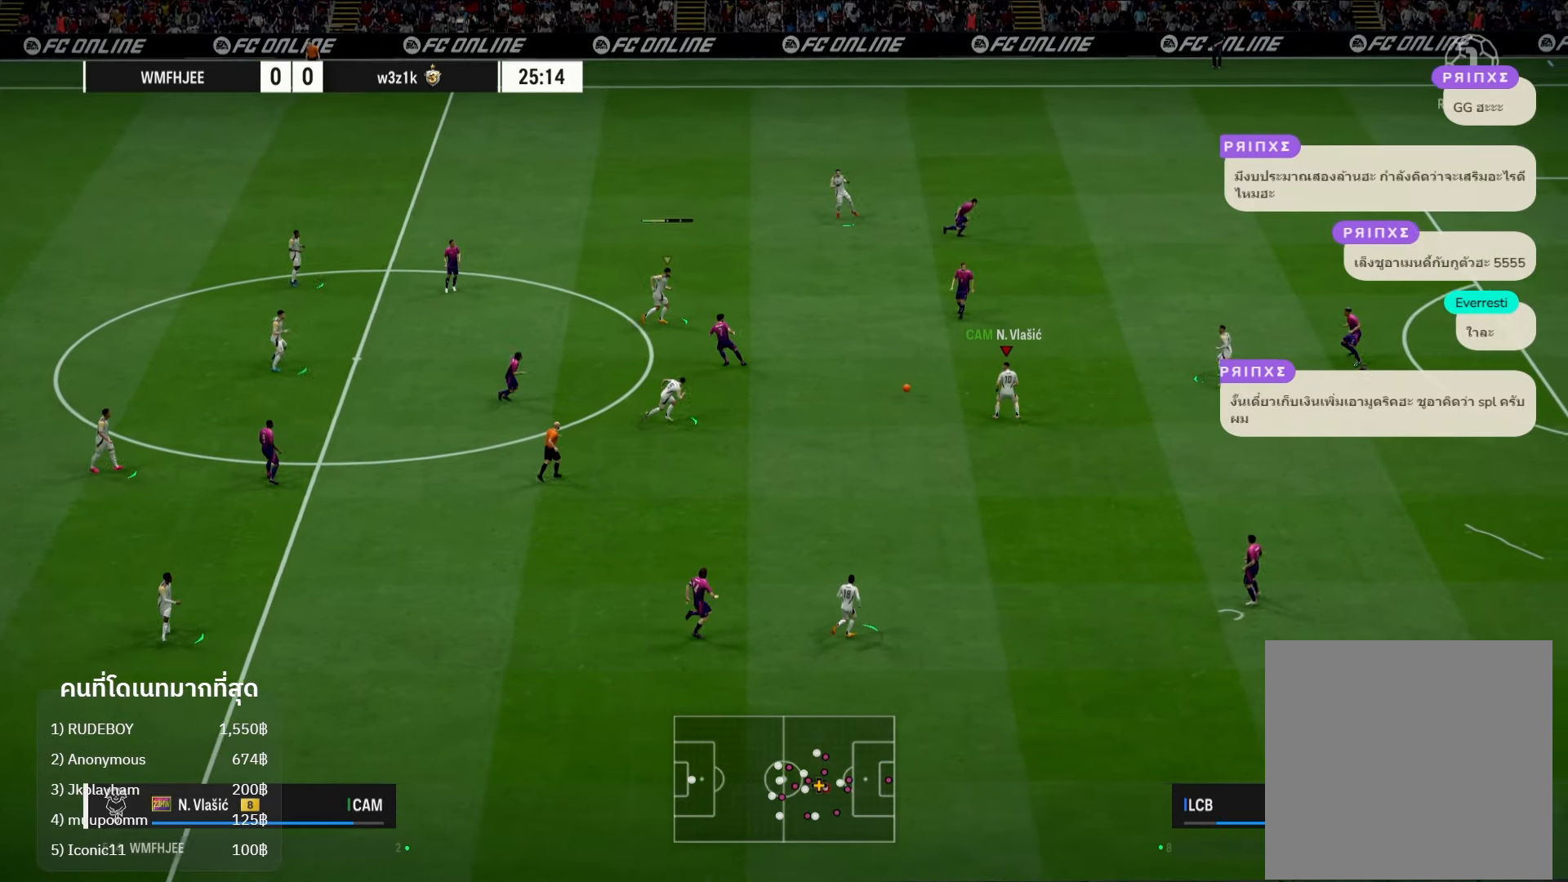
{"buttons": [], "left_stick": "right", "right_stick": "center", "events": []}
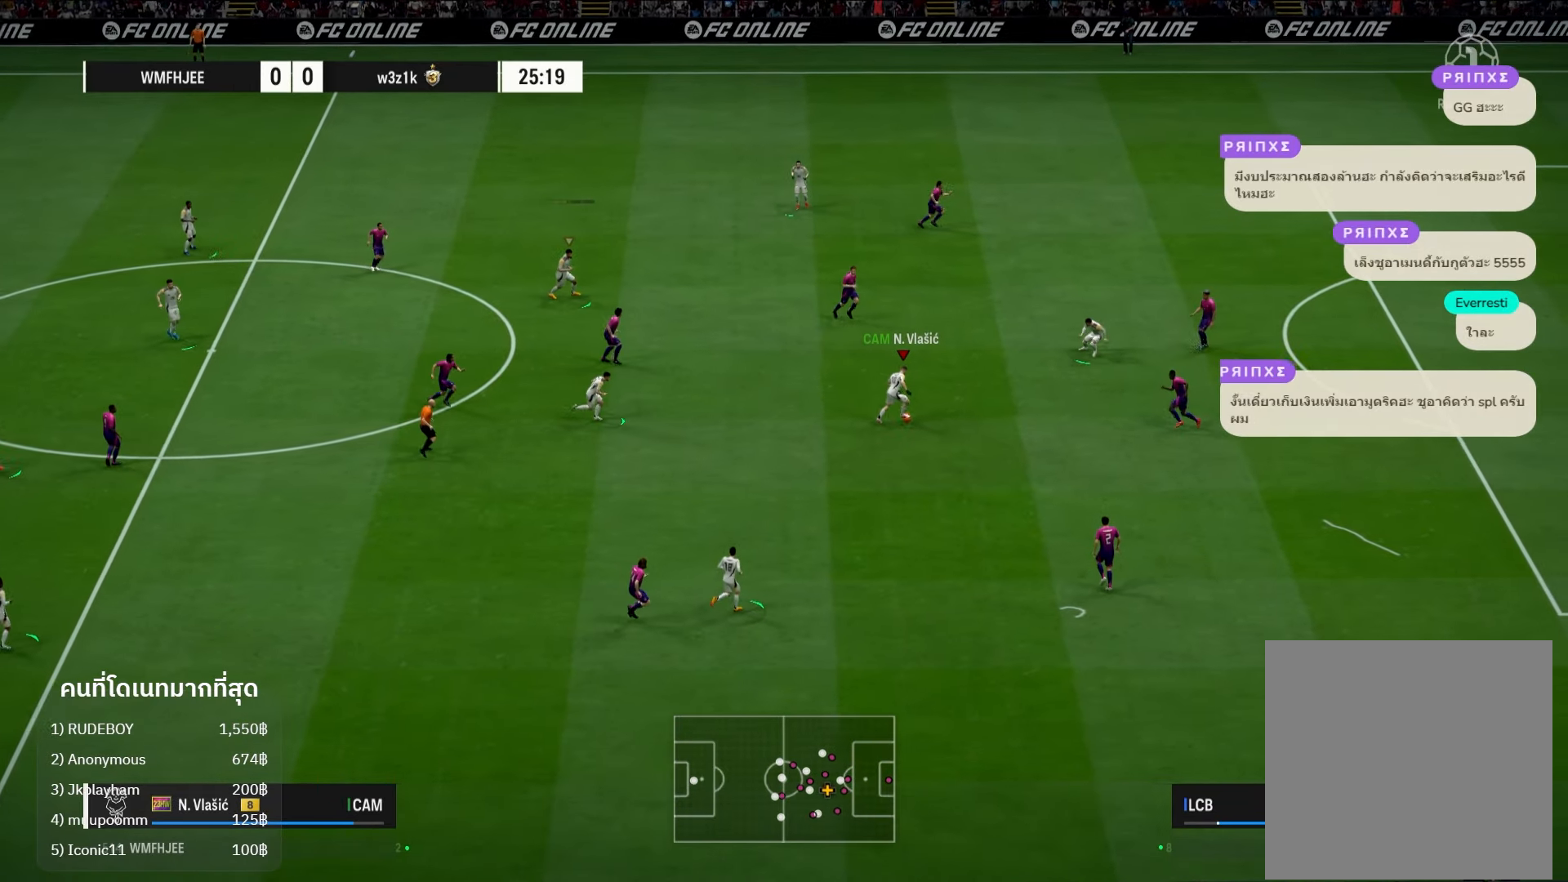
{"buttons": [], "left_stick": "up-right", "right_stick": "center", "events": [[33, "left_stick", "up-right"], [100, "A", "down"], [217, "A", "up"]]}
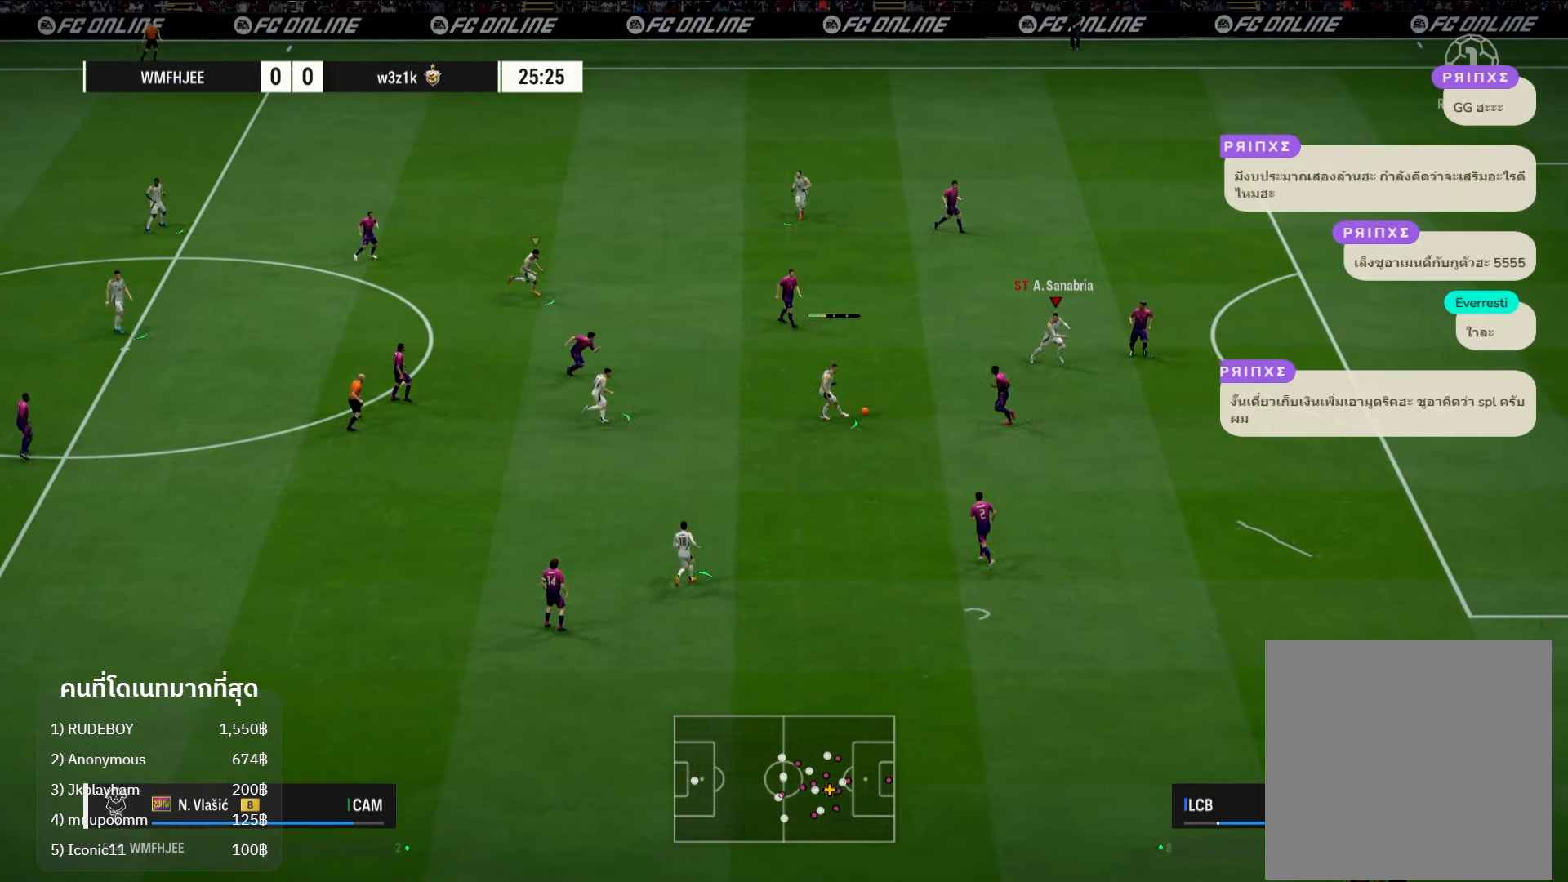
{"buttons": ["L2"], "left_stick": "down-right", "right_stick": "center", "events": [[217, "left_stick", "down-right"], [267, "L2", "down"], [300, "right_stick", "down-right"], [467, "right_stick", "center"]]}
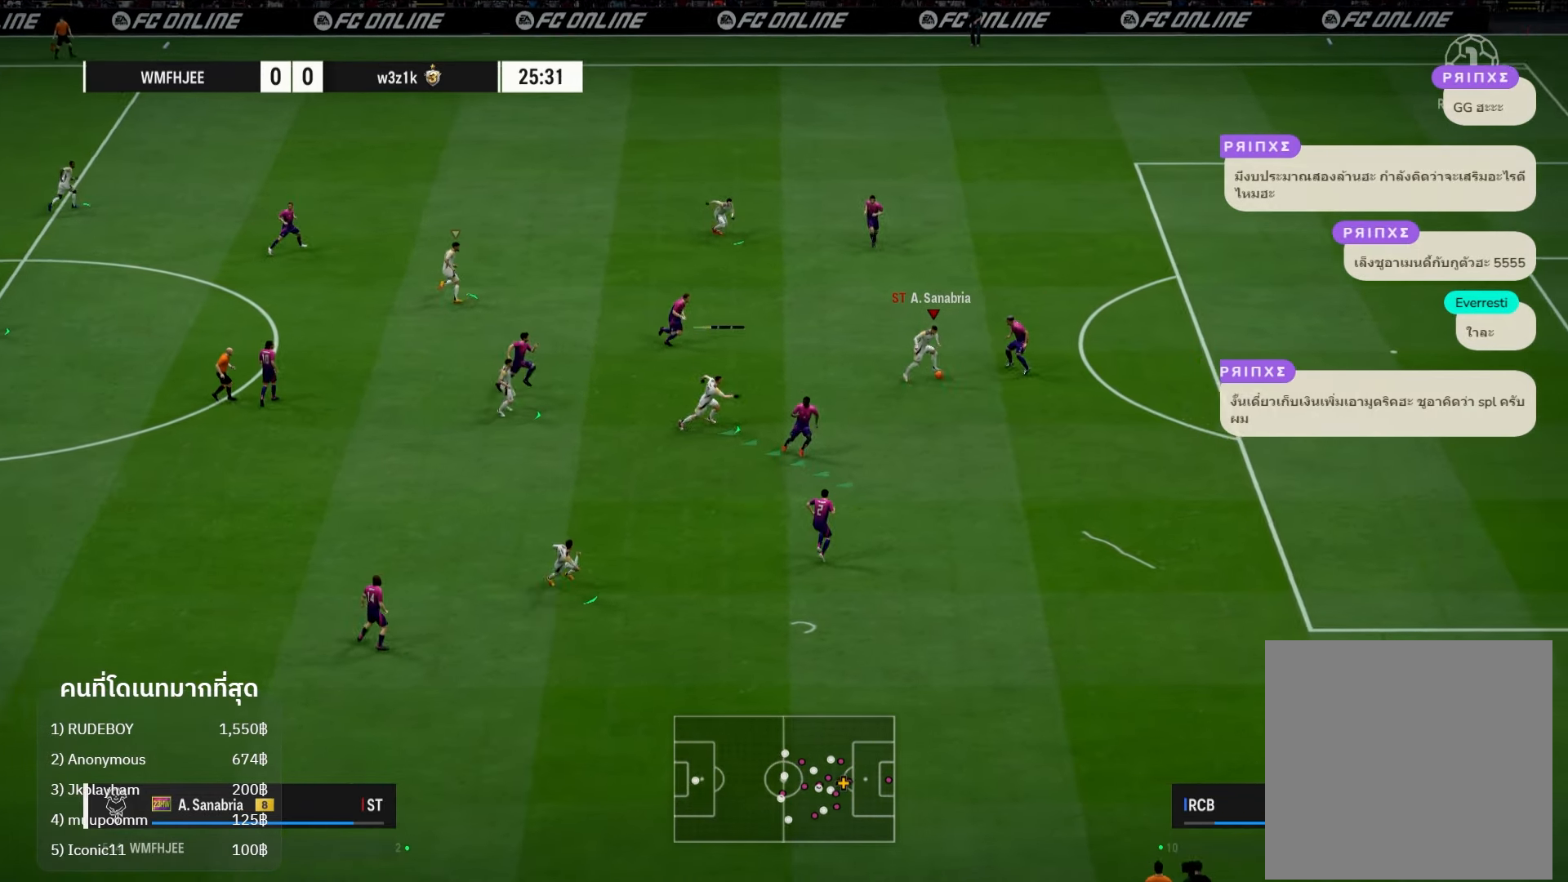
{"buttons": ["L2"], "left_stick": "down-right", "right_stick": "center", "events": []}
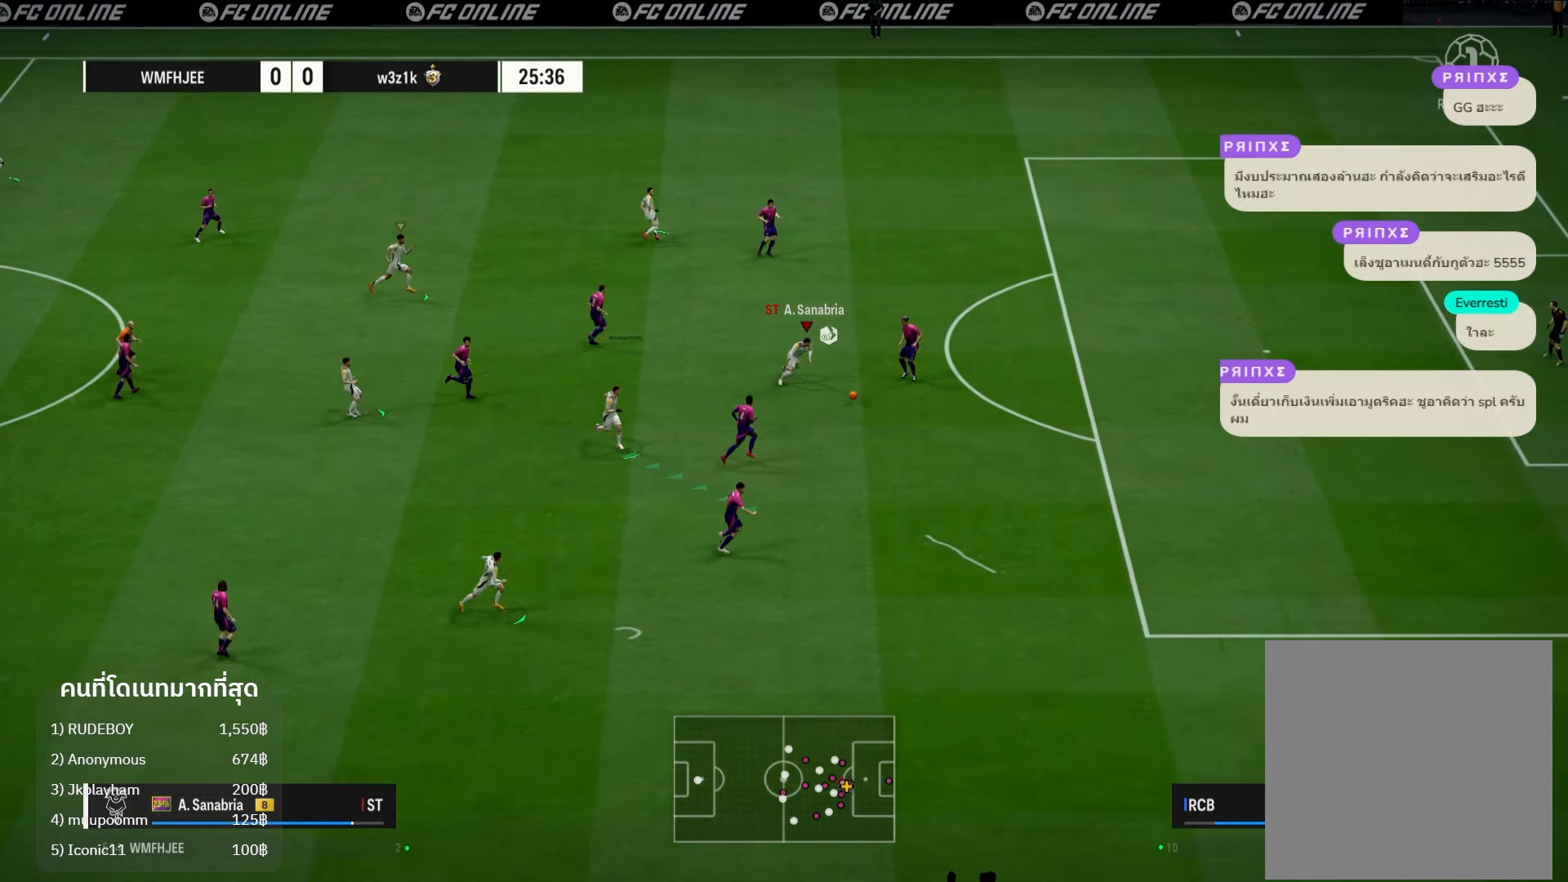
{"buttons": [], "left_stick": "up-right", "right_stick": "center", "events": [[367, "L2", "up"], [400, "left_stick", "up-right"]]}
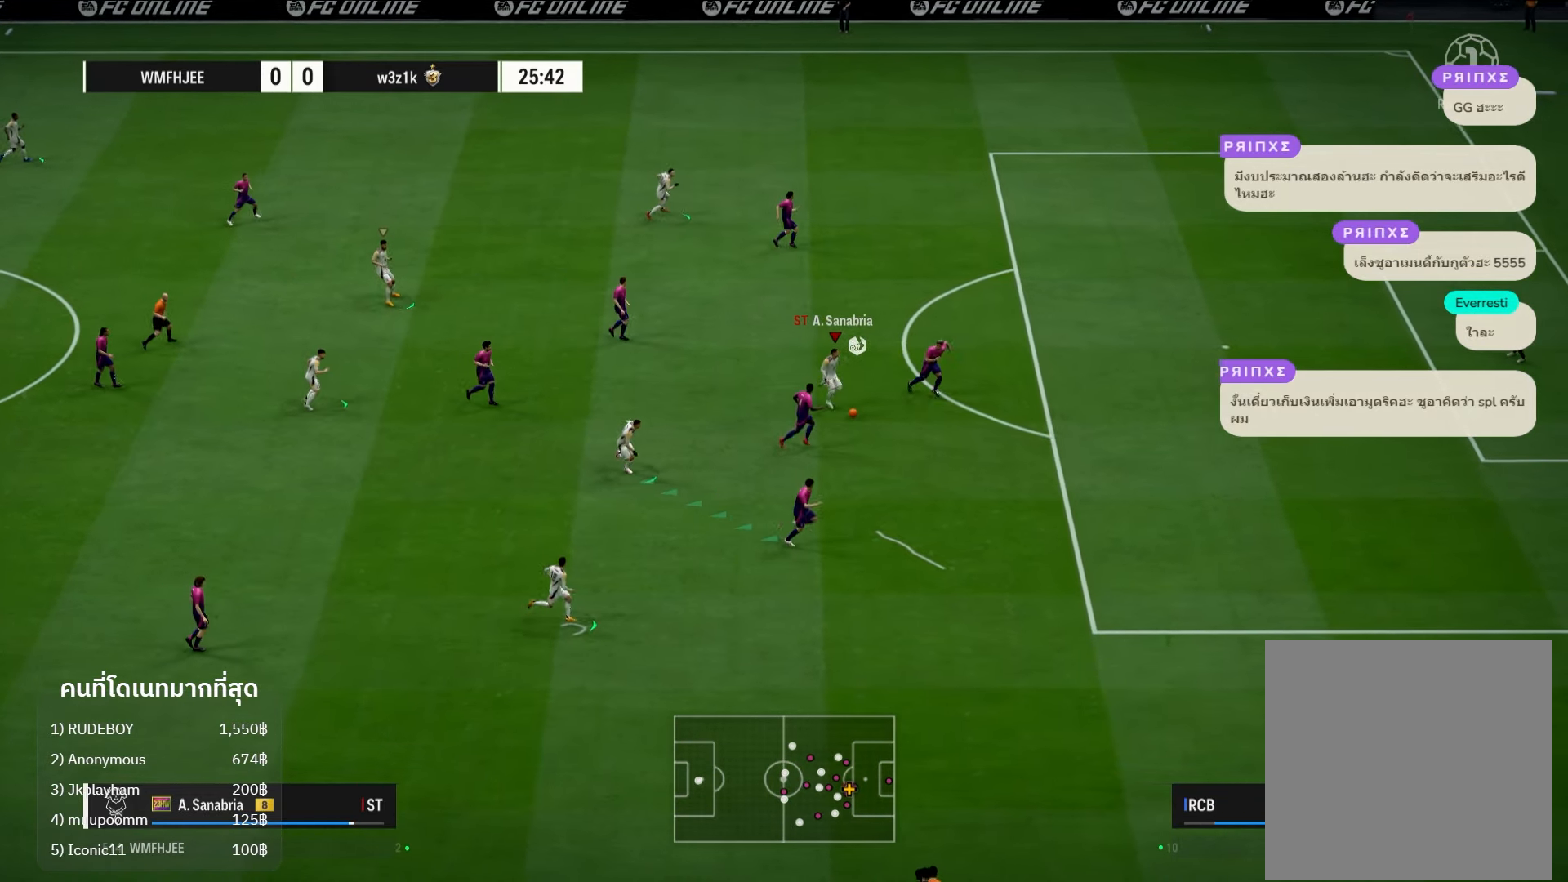
{"buttons": ["R1"], "left_stick": "up", "right_stick": "center", "events": [[150, "R1", "down"], [150, "left_stick", "up"]]}
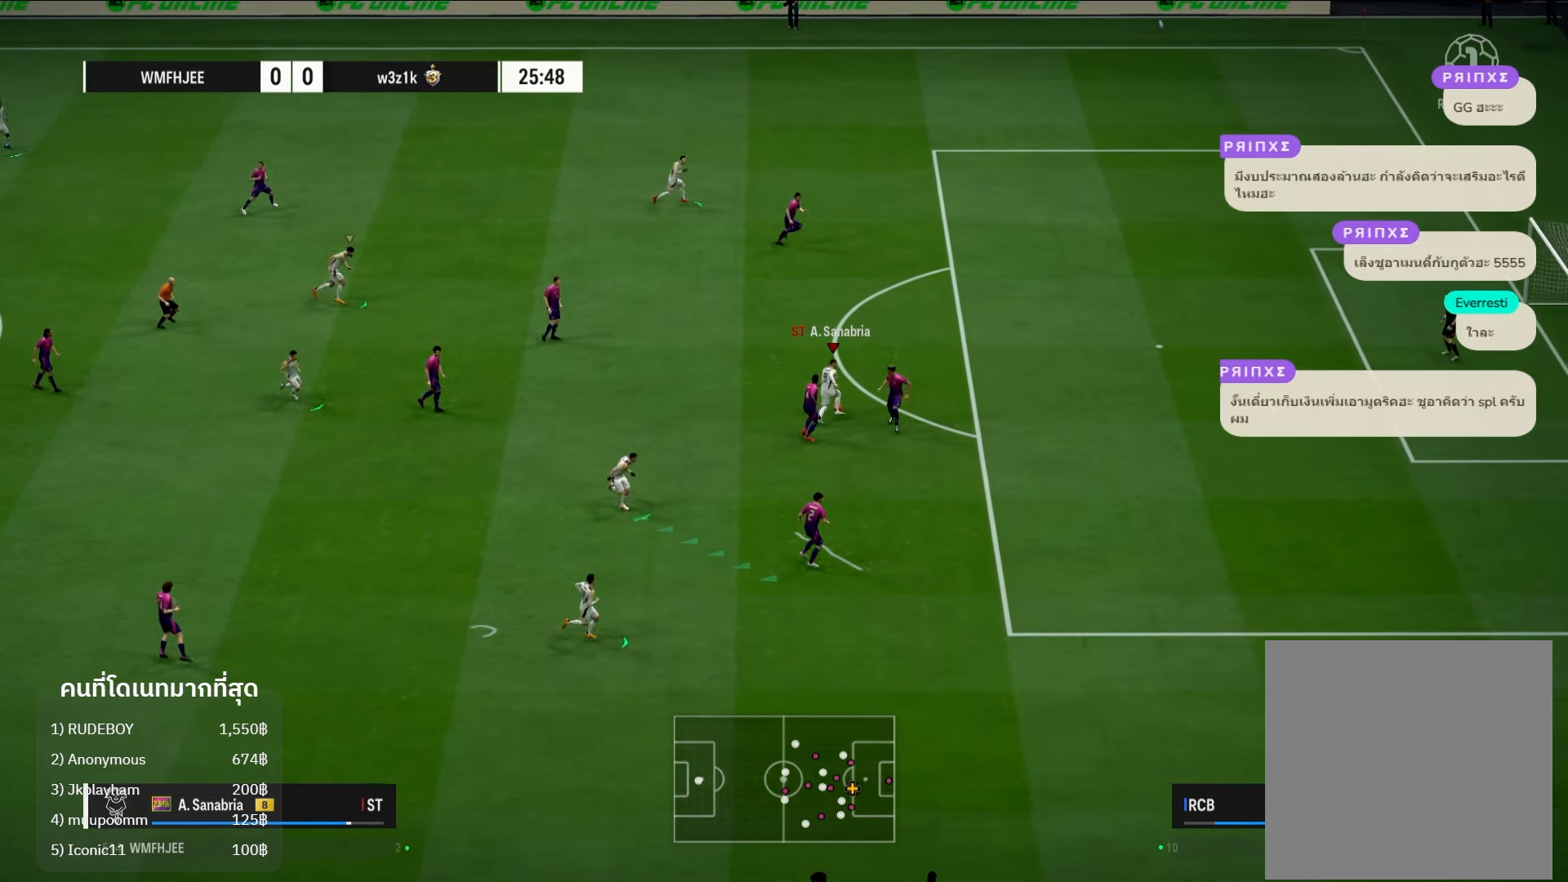
{"buttons": ["R1"], "left_stick": "up-right", "right_stick": "center", "events": [[200, "left_stick", "up-right"]]}
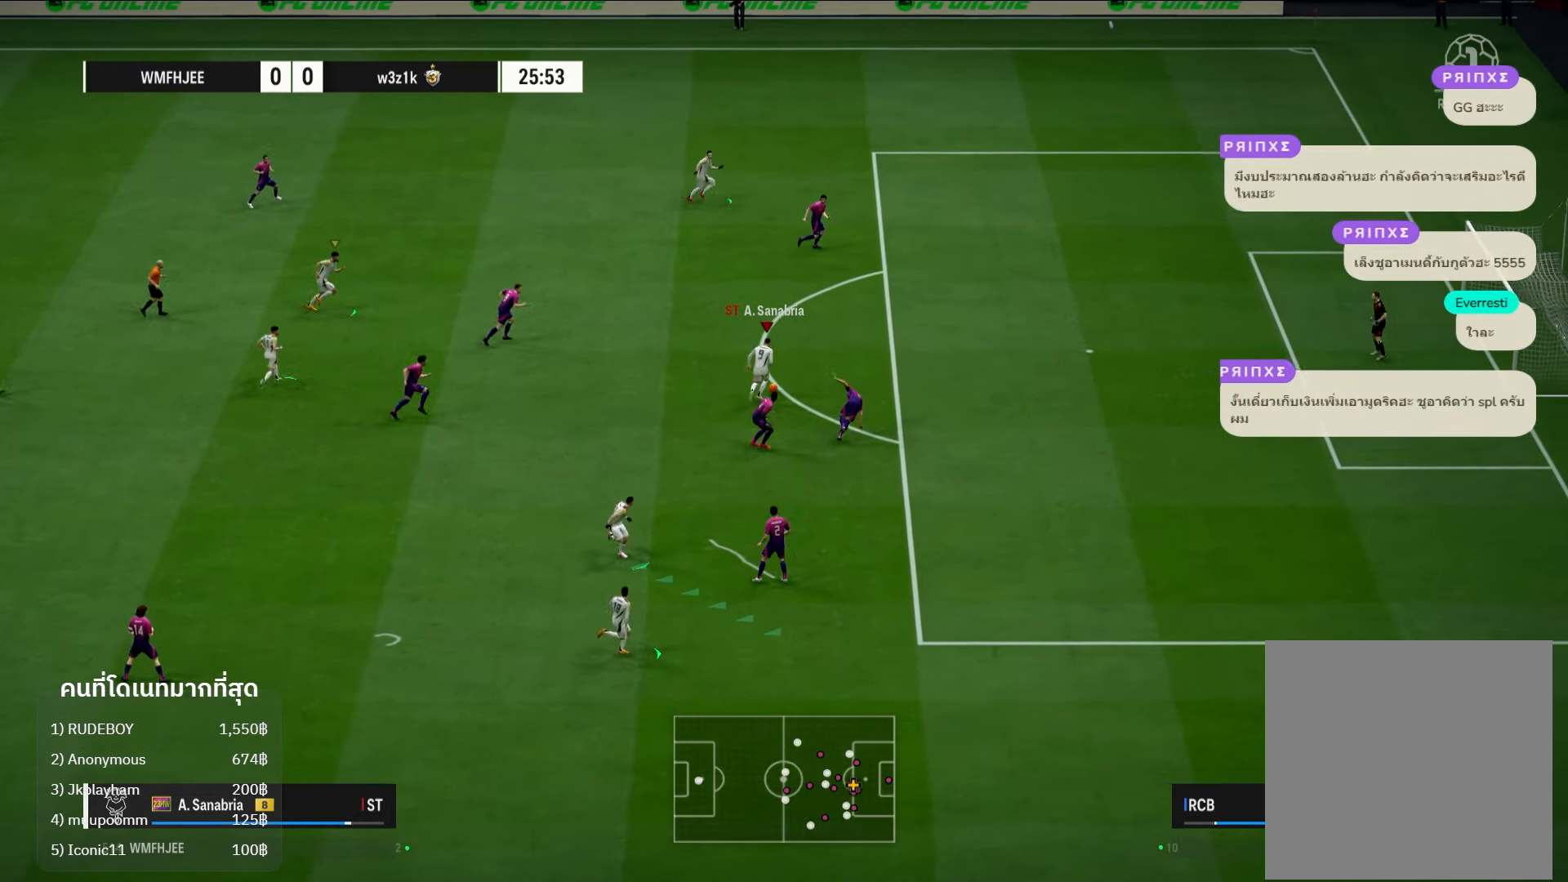
{"buttons": ["R1"], "left_stick": "up-right", "right_stick": "center", "events": [[17, "X", "down"], [200, "X", "up"]]}
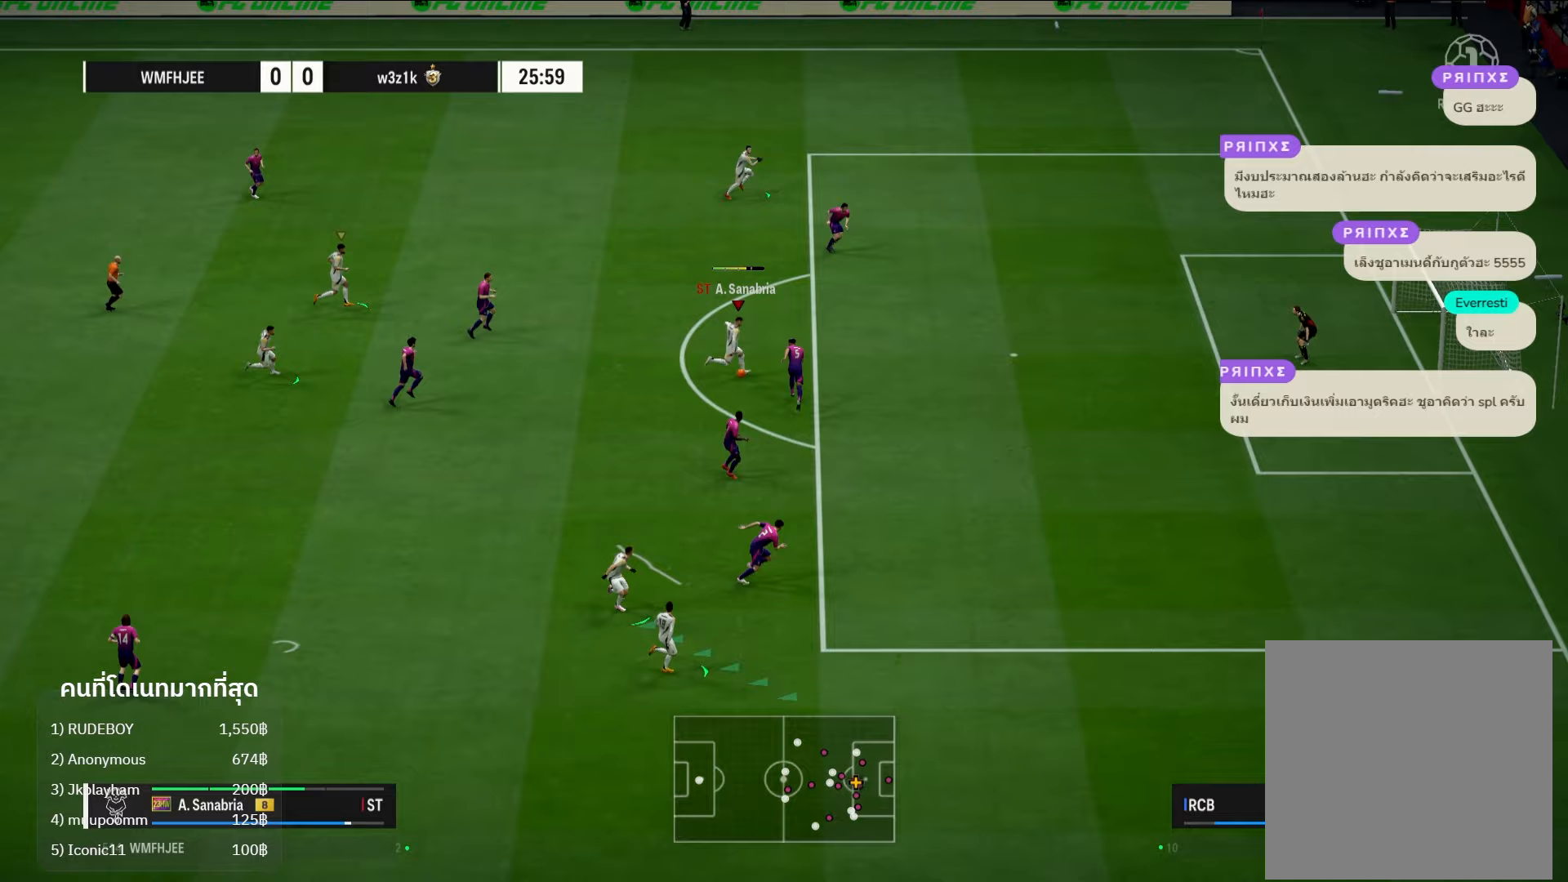
{"buttons": ["R1"], "left_stick": "up-right", "right_stick": "center", "events": []}
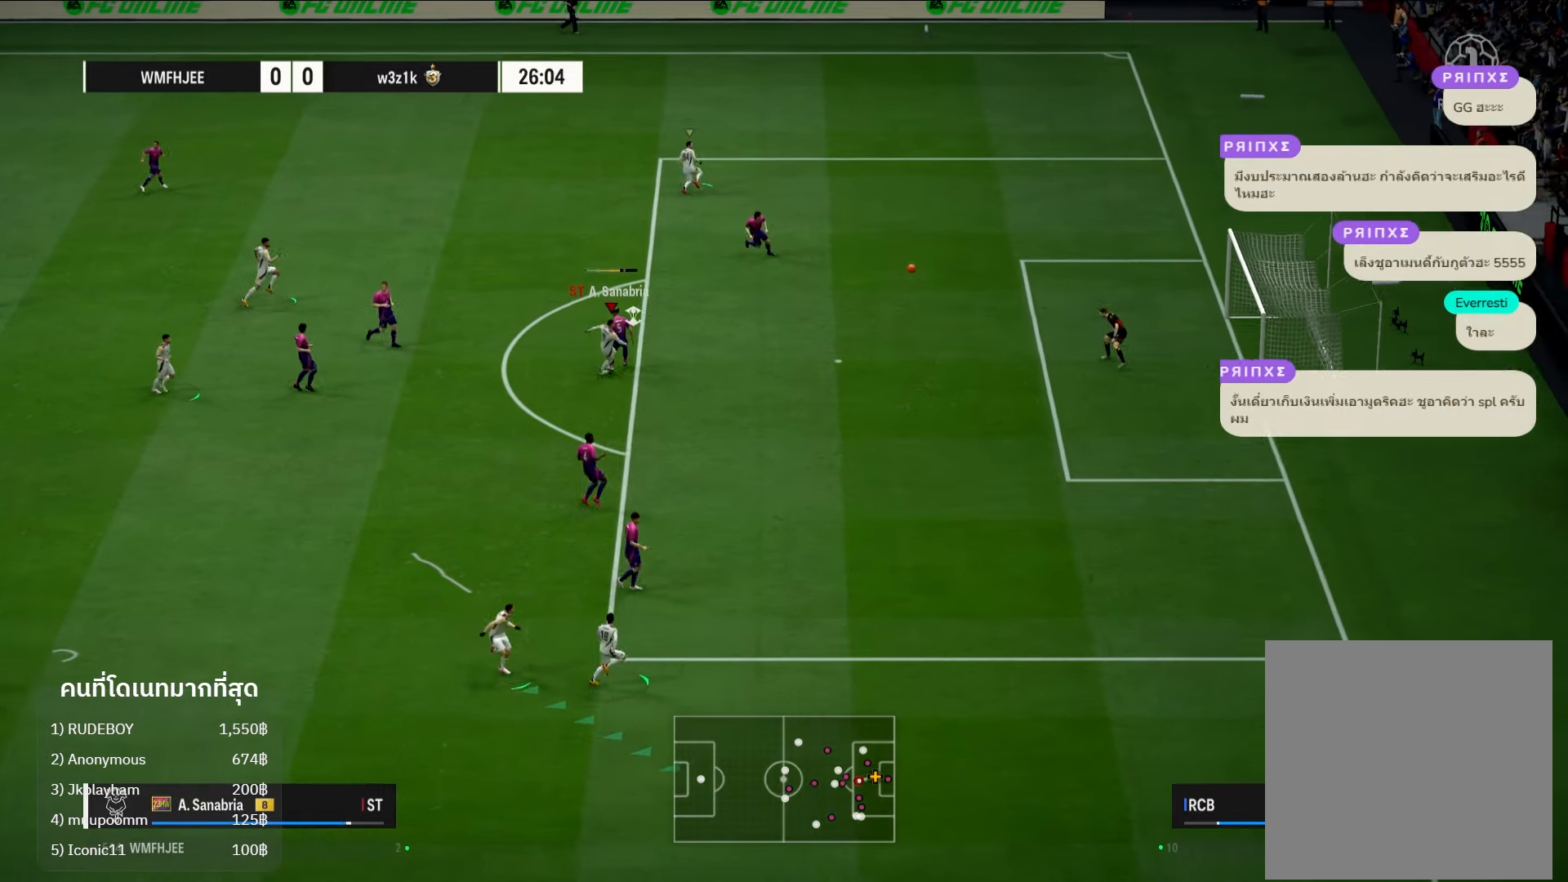
{"buttons": [], "left_stick": "up-right", "right_stick": "center", "events": [[217, "R1", "up"]]}
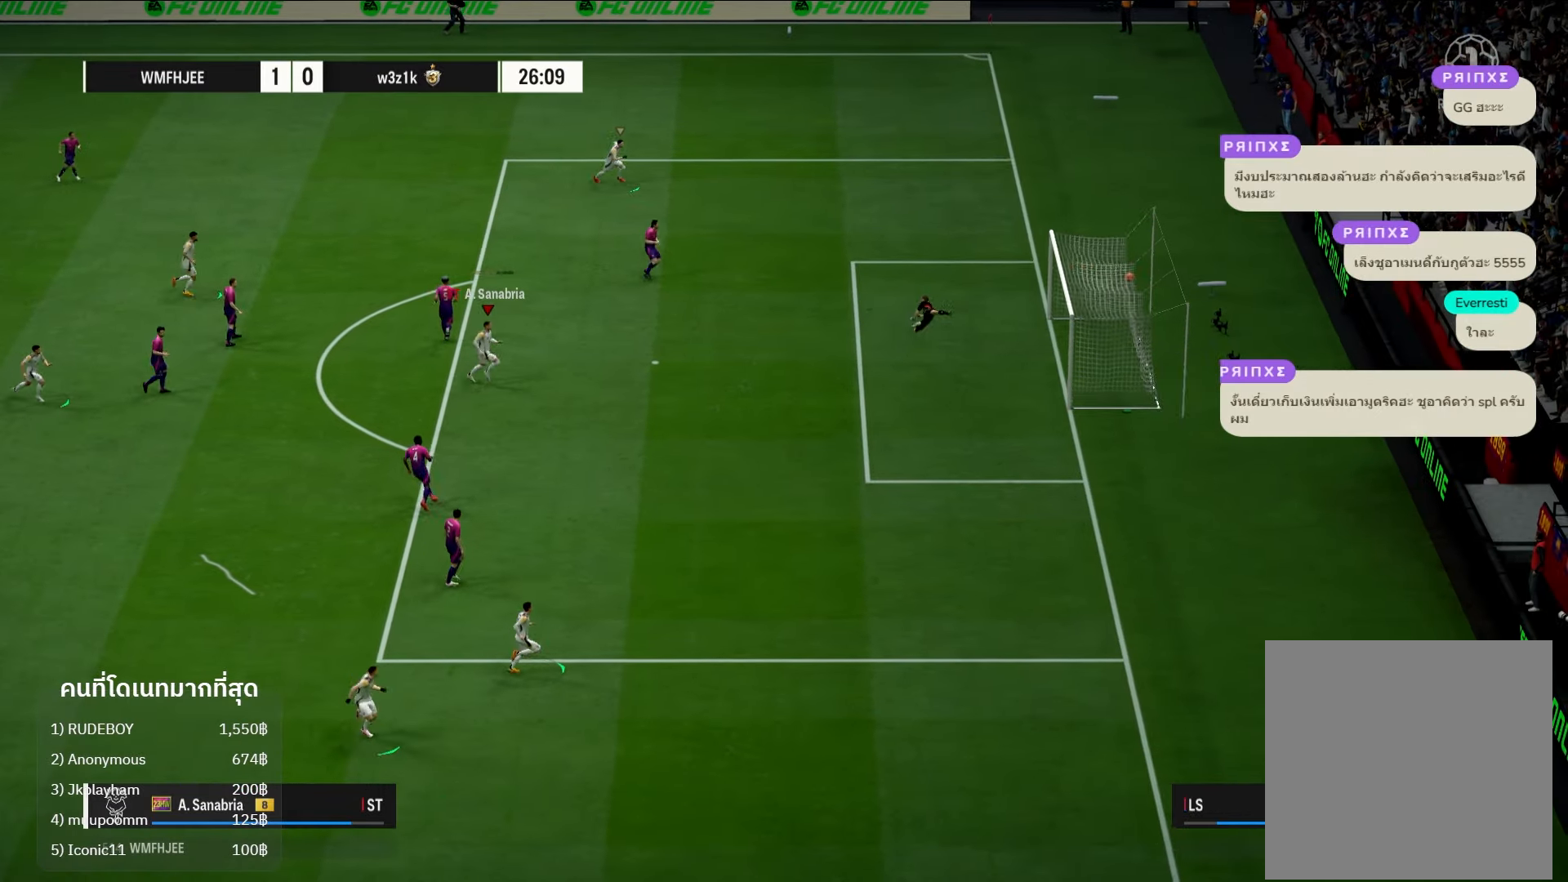
{"buttons": ["A"], "left_stick": "center", "right_stick": "center", "events": [[217, "left_stick", "center"], [450, "A", "down"]]}
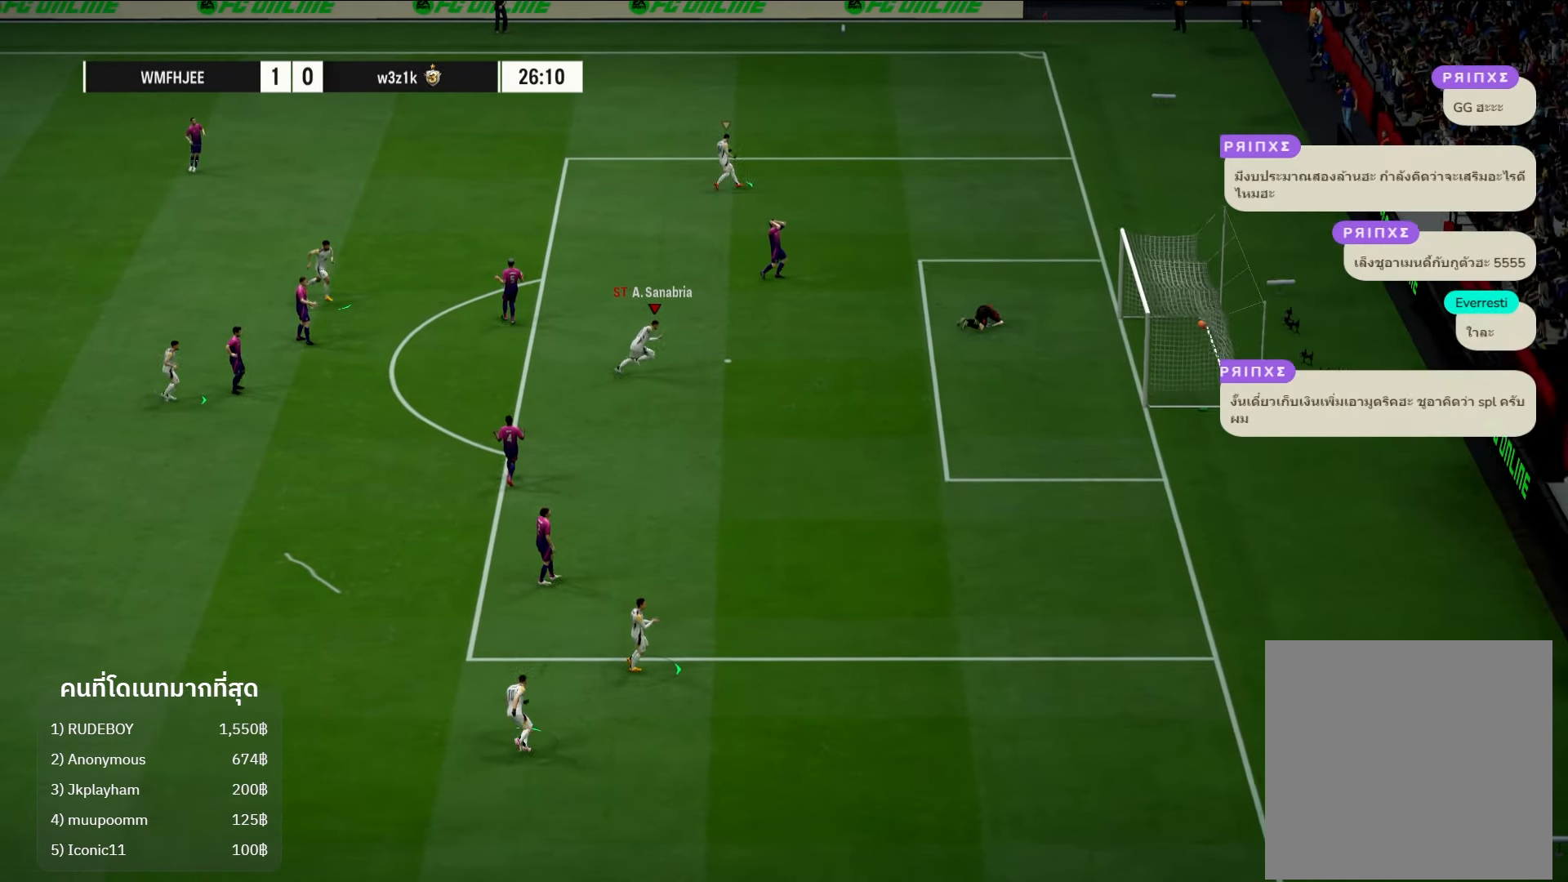
{"buttons": [], "left_stick": "center", "right_stick": "center", "events": [[117, "A", "up"]]}
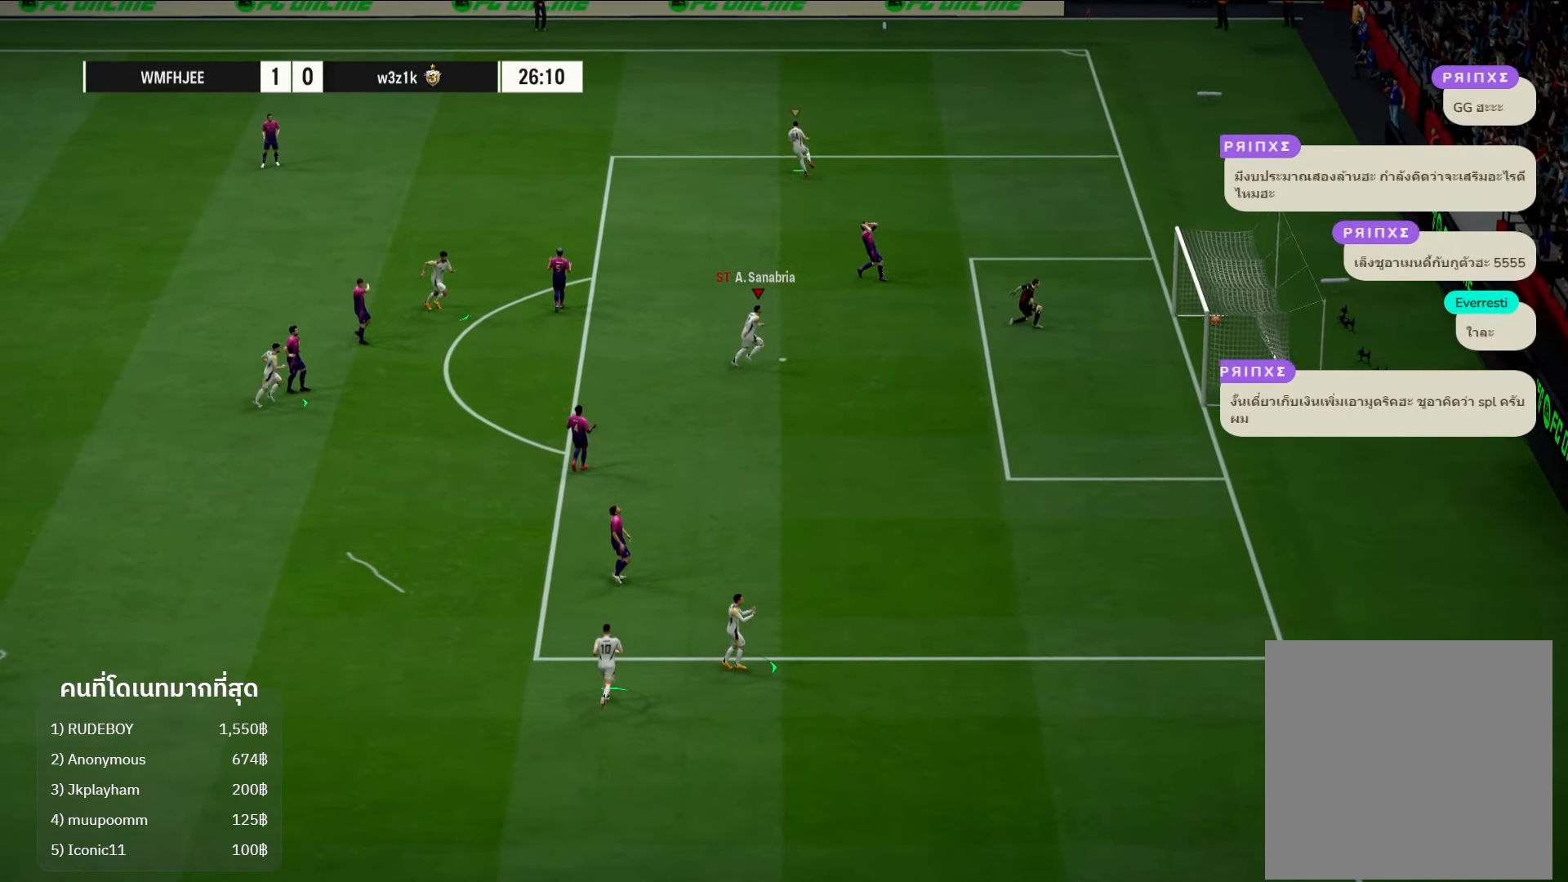
{"buttons": [], "left_stick": "center", "right_stick": "center", "events": []}
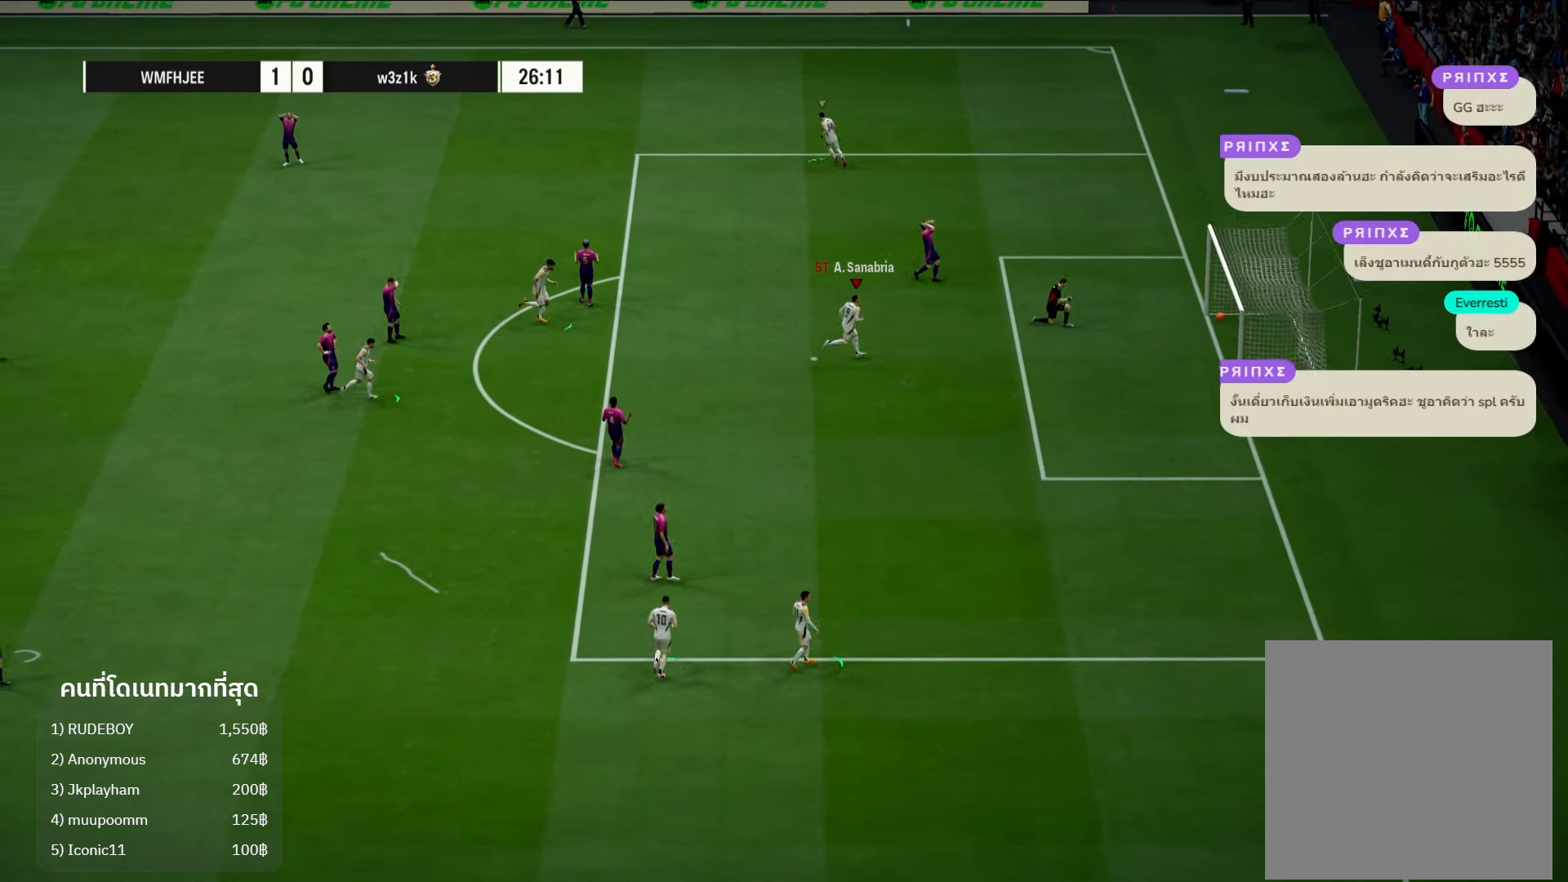
{"buttons": [], "left_stick": "center", "right_stick": "center", "events": []}
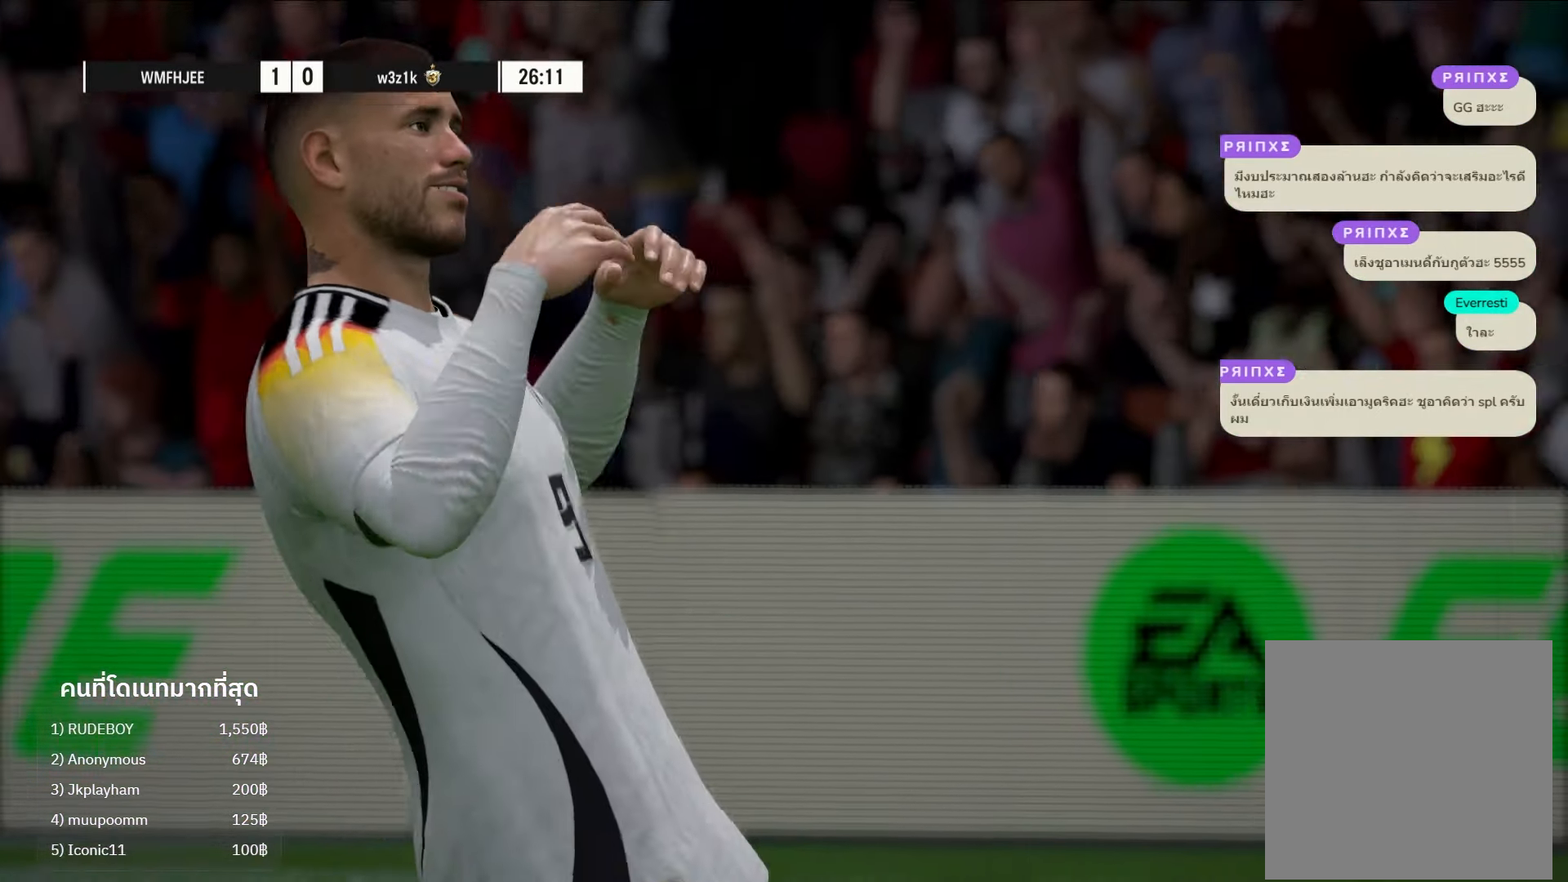
{"buttons": [], "left_stick": "center", "right_stick": "center", "events": []}
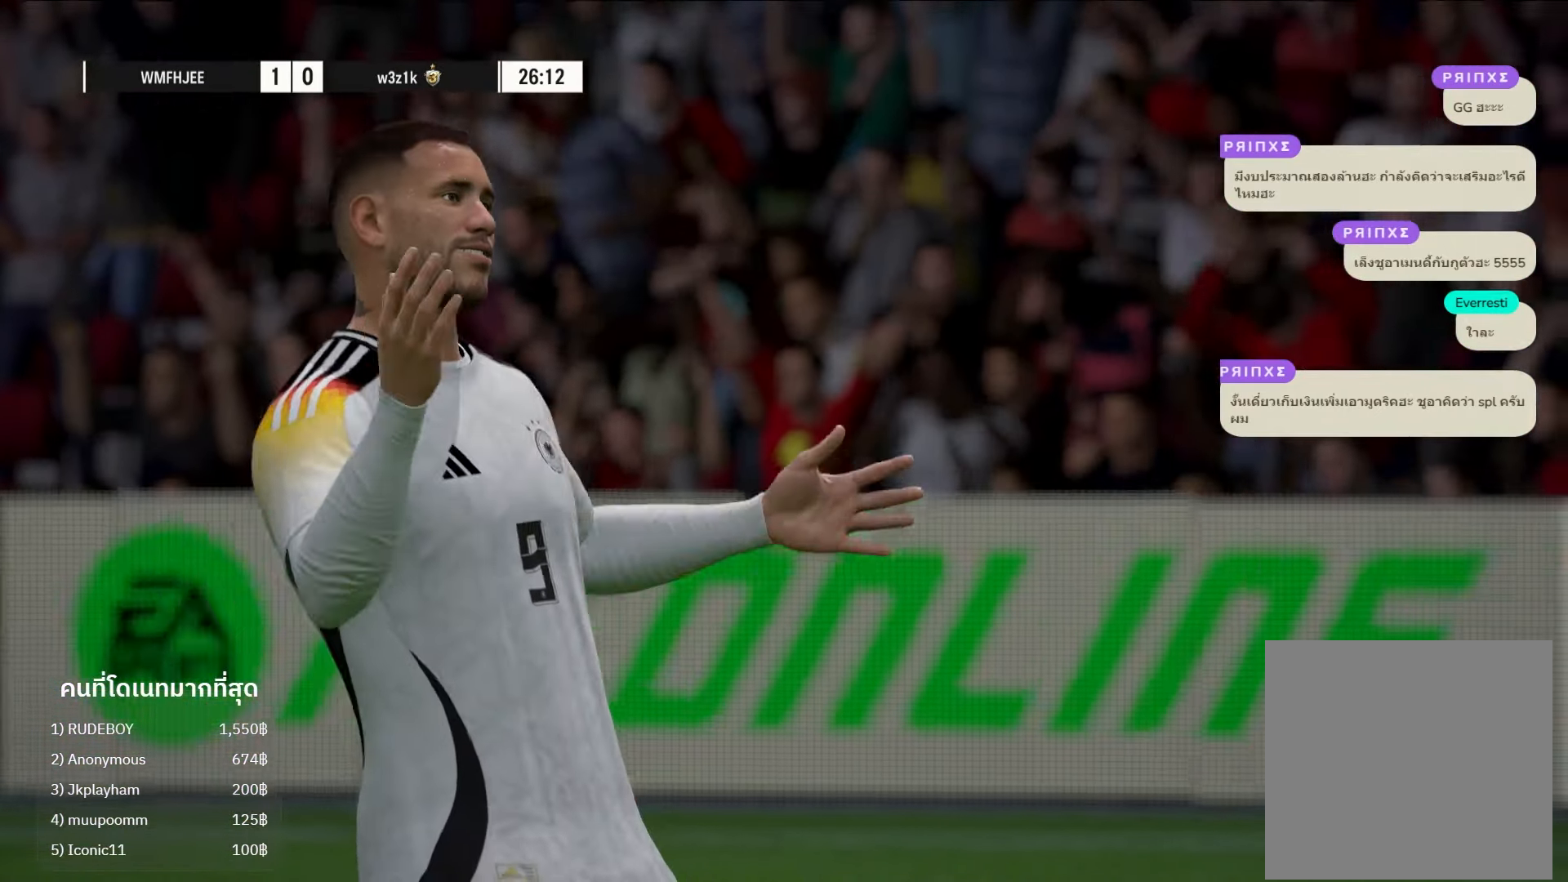
{"buttons": [], "left_stick": "center", "right_stick": "center", "events": []}
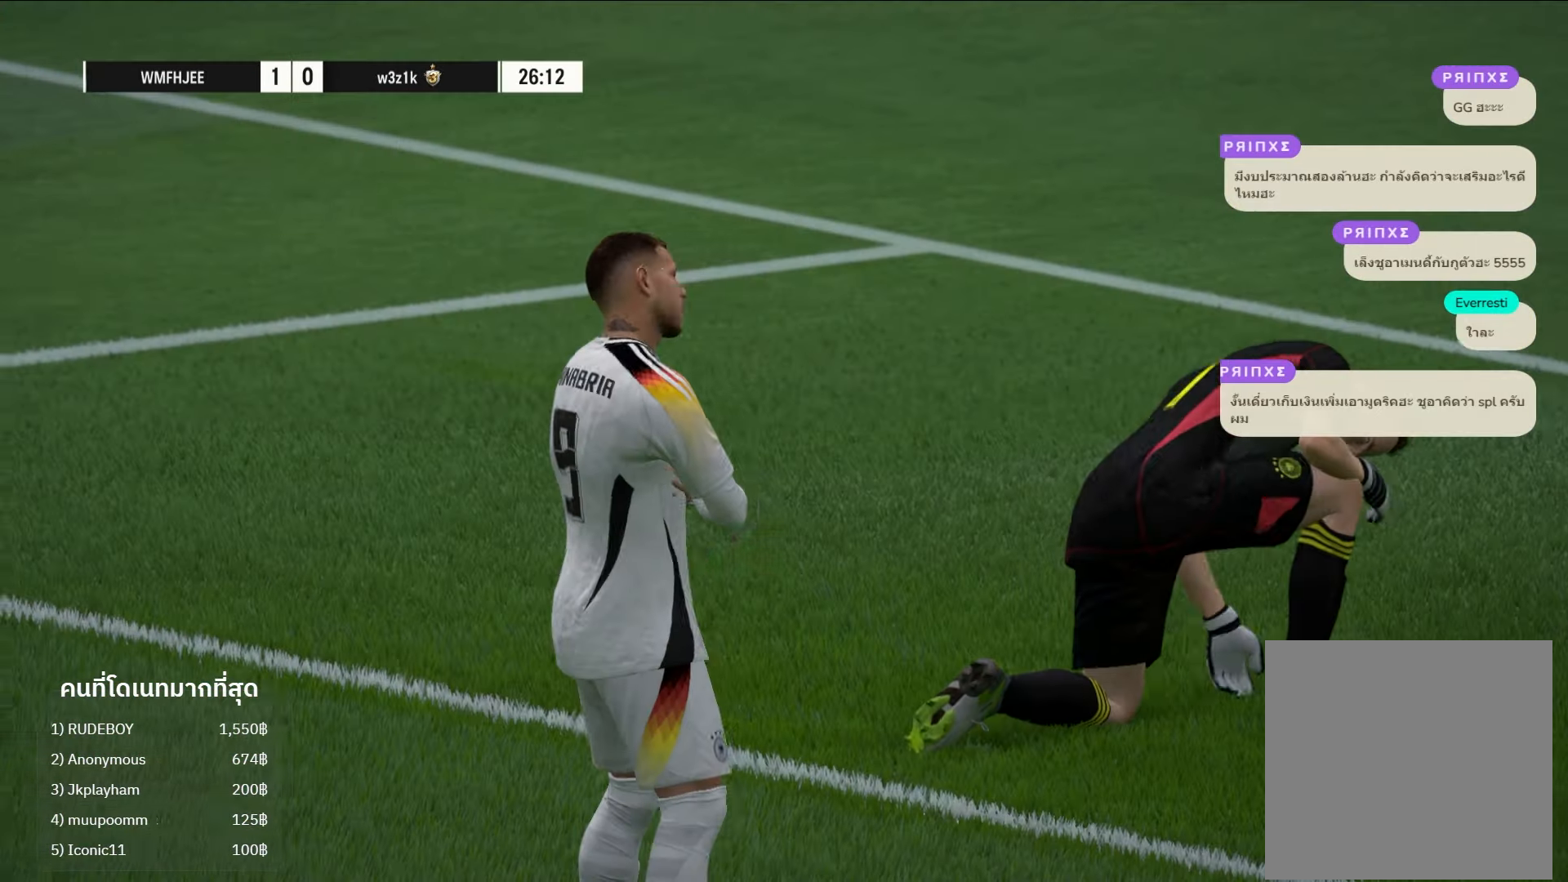
{"buttons": [], "left_stick": "center", "right_stick": "center", "events": []}
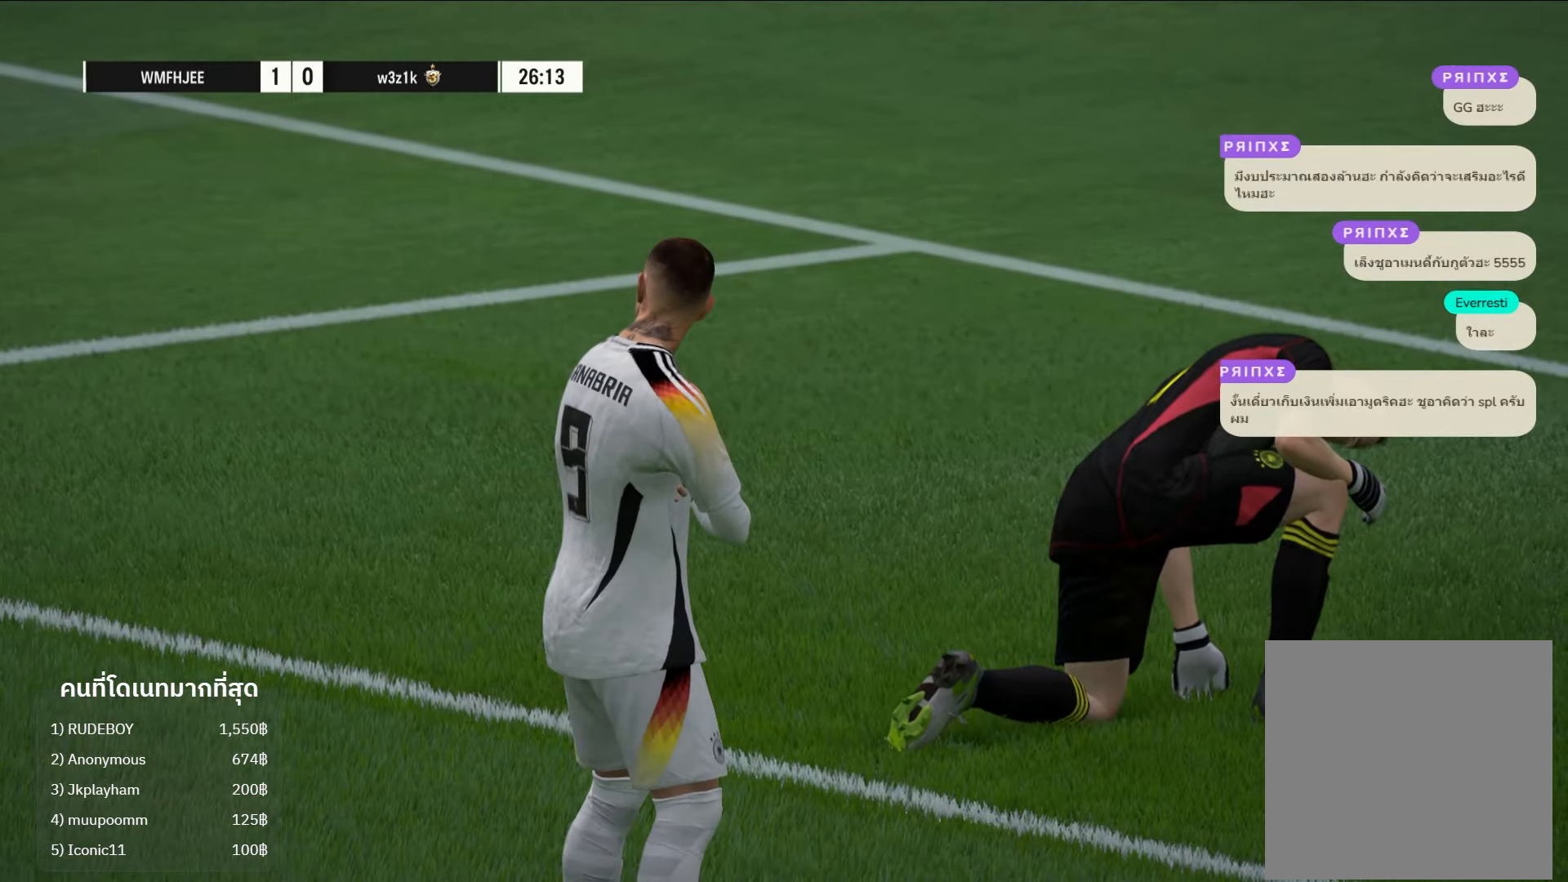
{"buttons": ["A", "L2", "R2"], "left_stick": "up-left", "right_stick": "center", "events": [[267, "L2", "down"], [267, "R2", "down"], [267, "left_stick", "left"], [483, "A", "down"], [483, "left_stick", "up-left"]]}
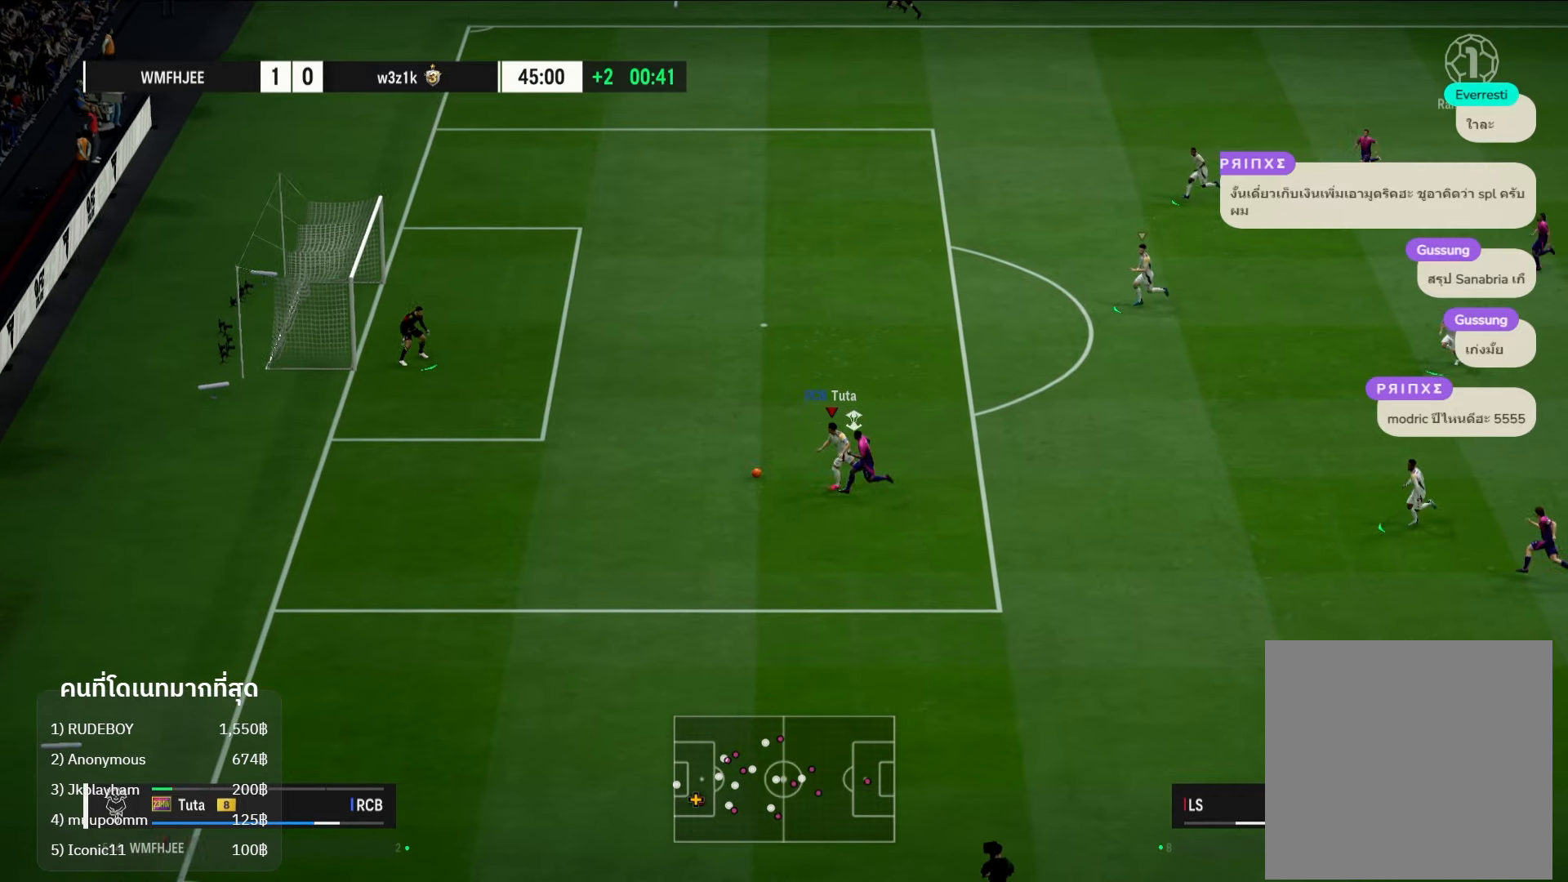
{"buttons": ["L2", "R2"], "left_stick": "up-left", "right_stick": "center", "events": [[117, "A", "up"]]}
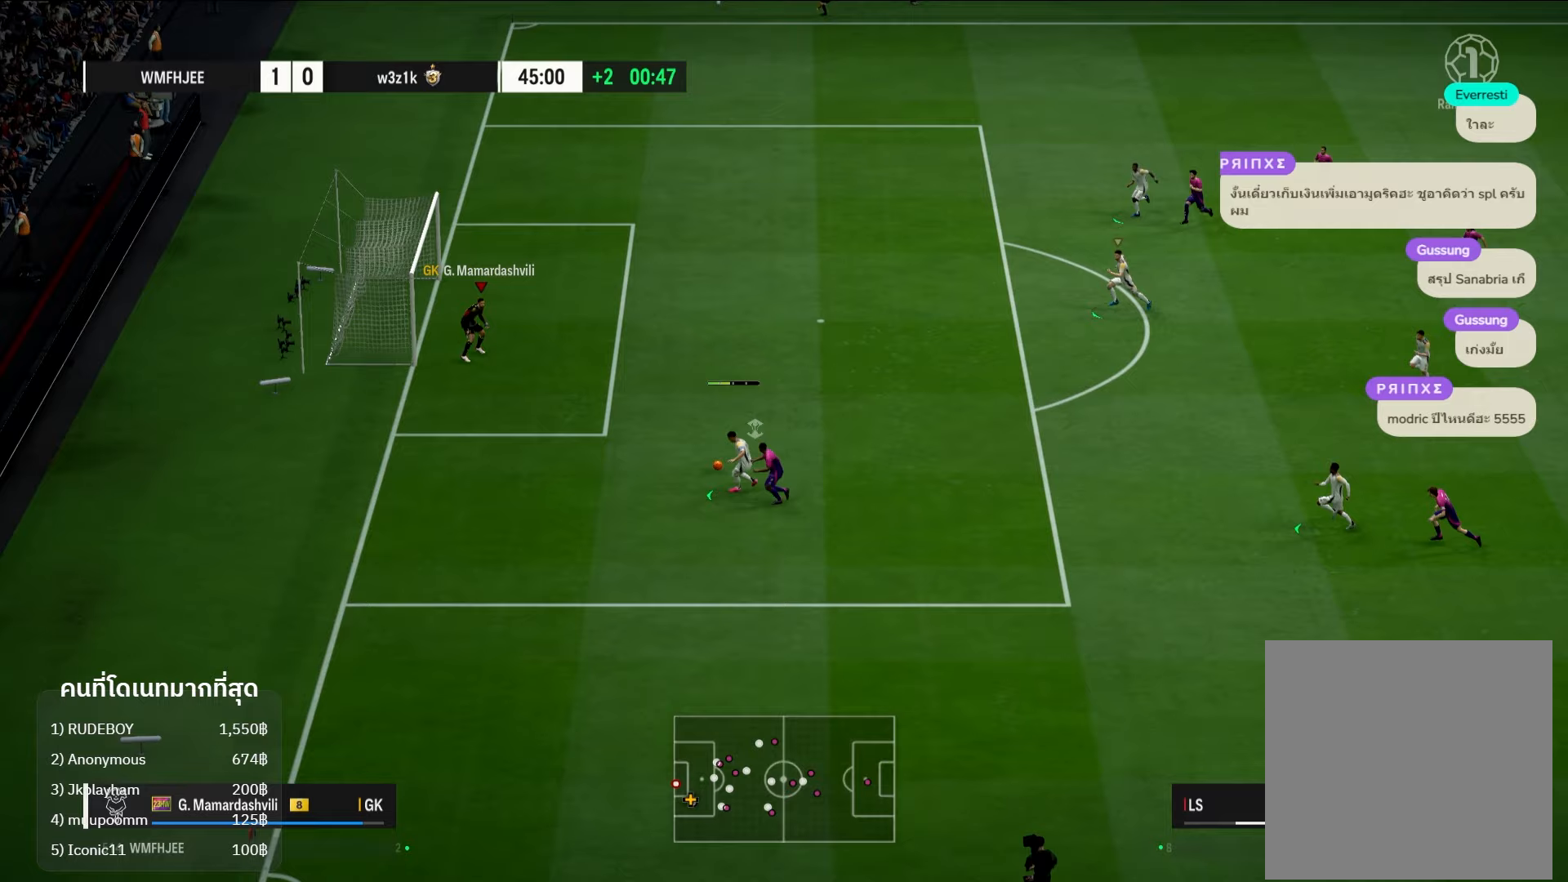
{"buttons": [], "left_stick": "right", "right_stick": "center", "events": [[50, "L2", "up"], [67, "R2", "up"], [83, "left_stick", "right"]]}
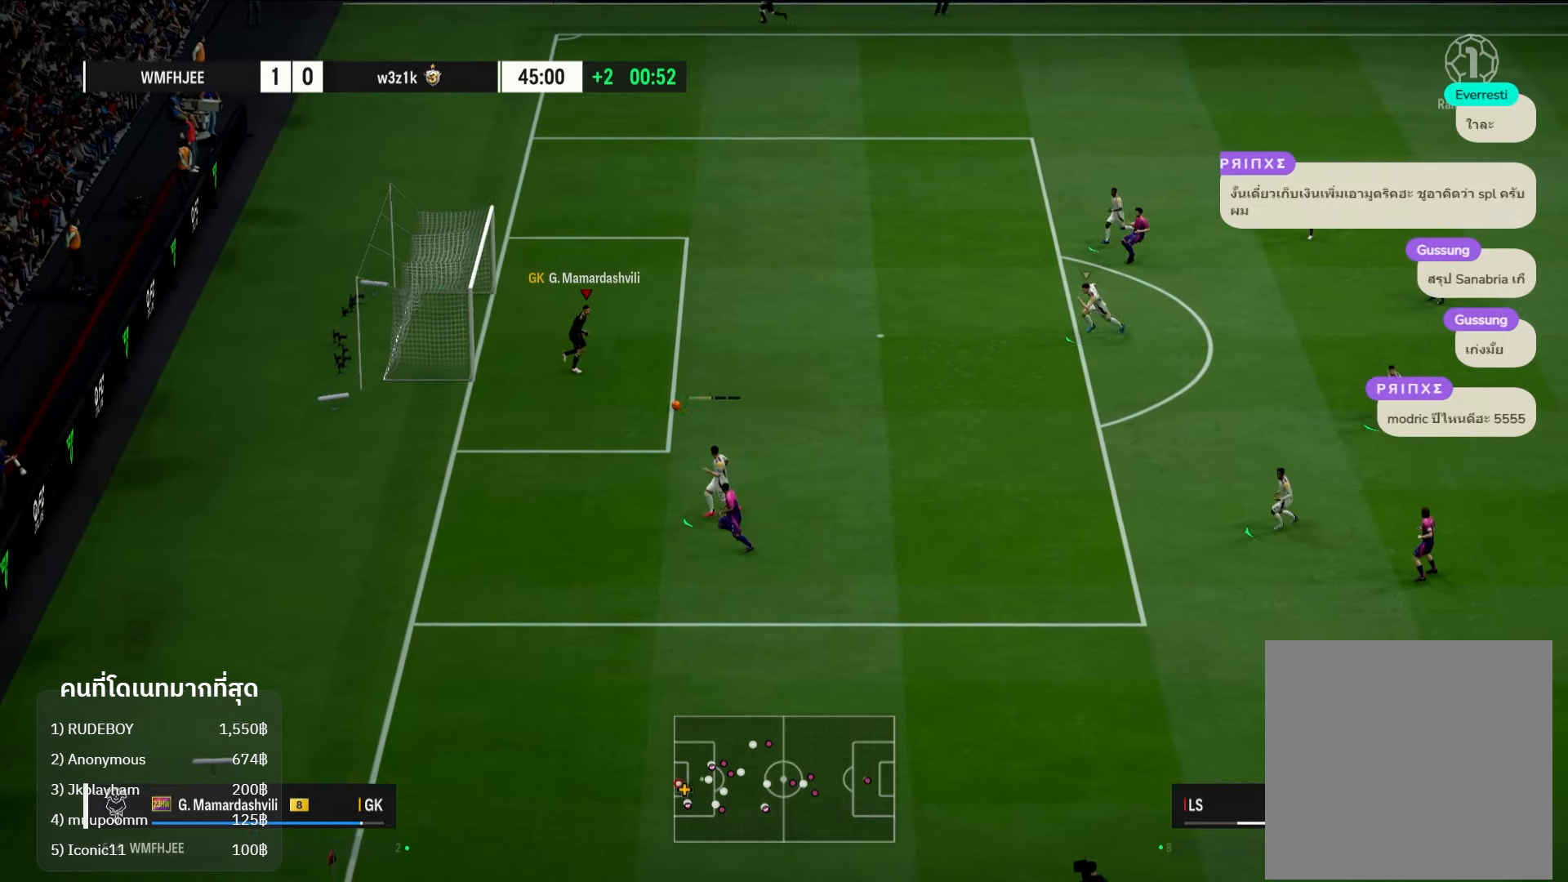
{"buttons": ["B", "R1"], "left_stick": "right", "right_stick": "center", "events": [[317, "R1", "down"], [350, "B", "down"]]}
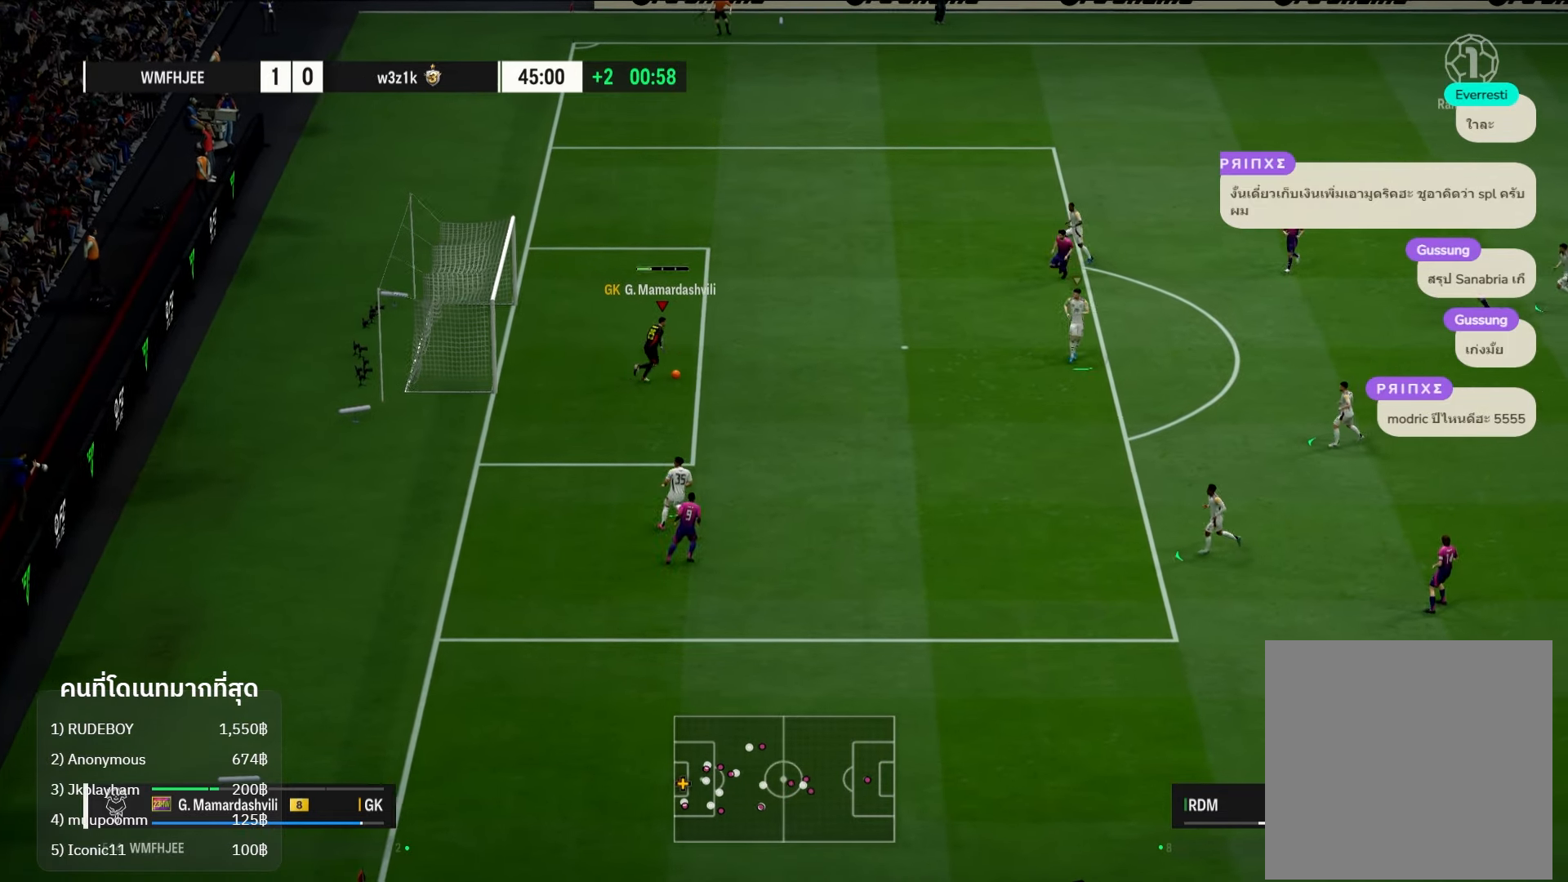
{"buttons": ["R1"], "left_stick": "right", "right_stick": "center", "events": [[267, "B", "up"]]}